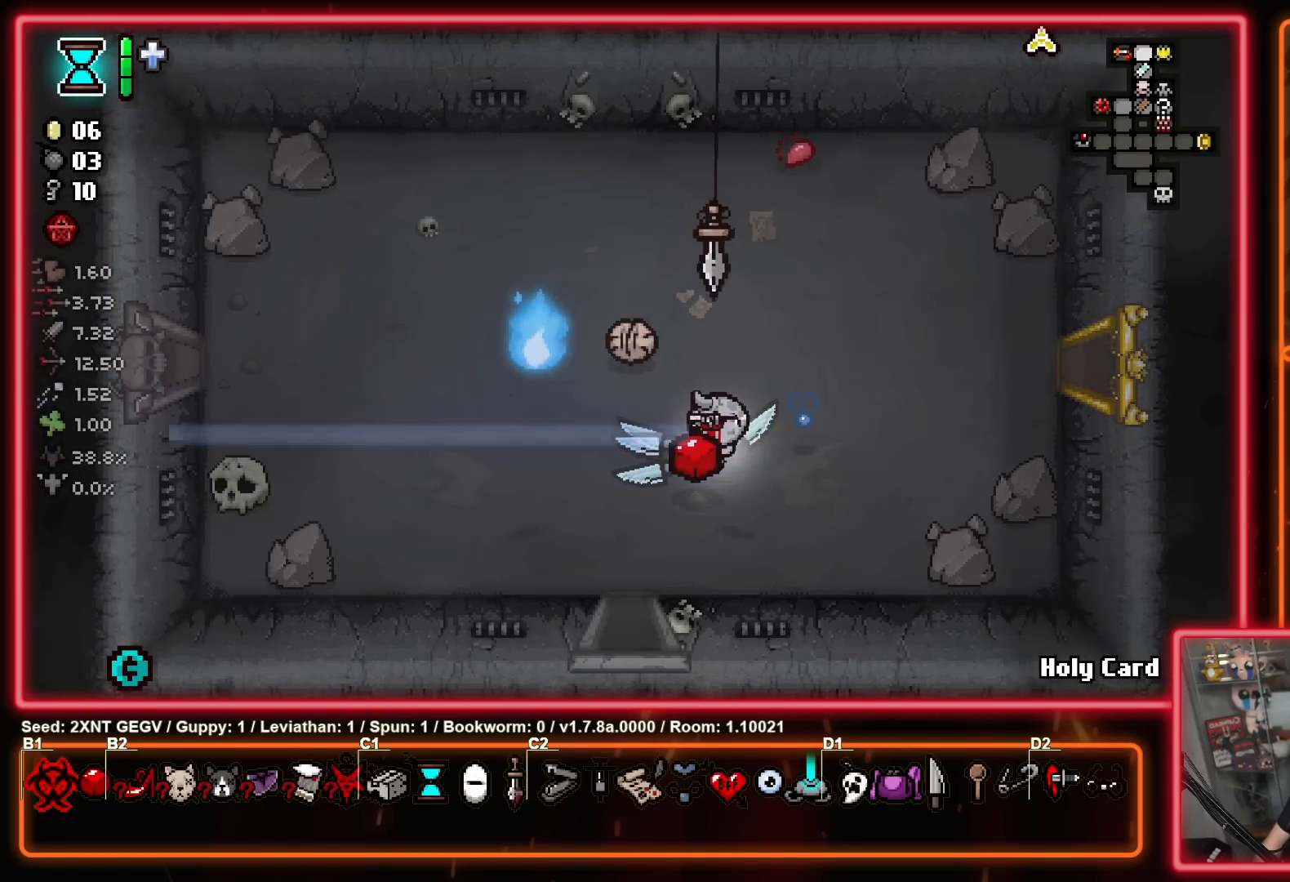
Gameplay with a controller (Xbox layout); each line is a JSON object with the inputs held at the frame after it. "events" lists button and stick changes between this image and that frame as [ms after this image, input, new state], when the widget could be followed in between. Not read: L1 L2 R1 R2.
{"buttons": [], "left_stick": "left", "right_stick": "center", "events": [[67, "left_stick", "left"], [200, "X", "down"], [283, "X", "up"]]}
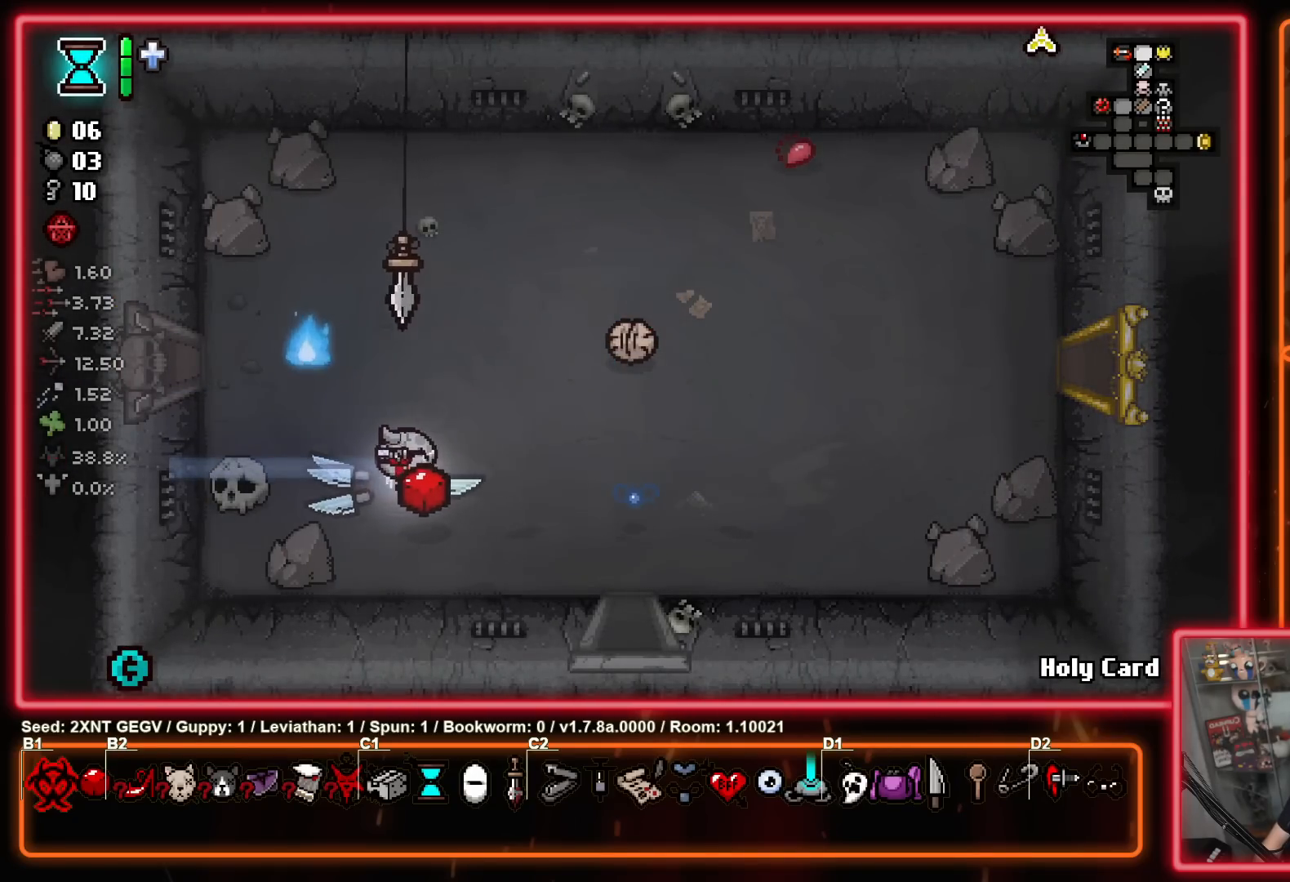
{"buttons": [], "left_stick": "up-right", "right_stick": "center", "events": [[50, "left_stick", "center"], [300, "left_stick", "up-right"]]}
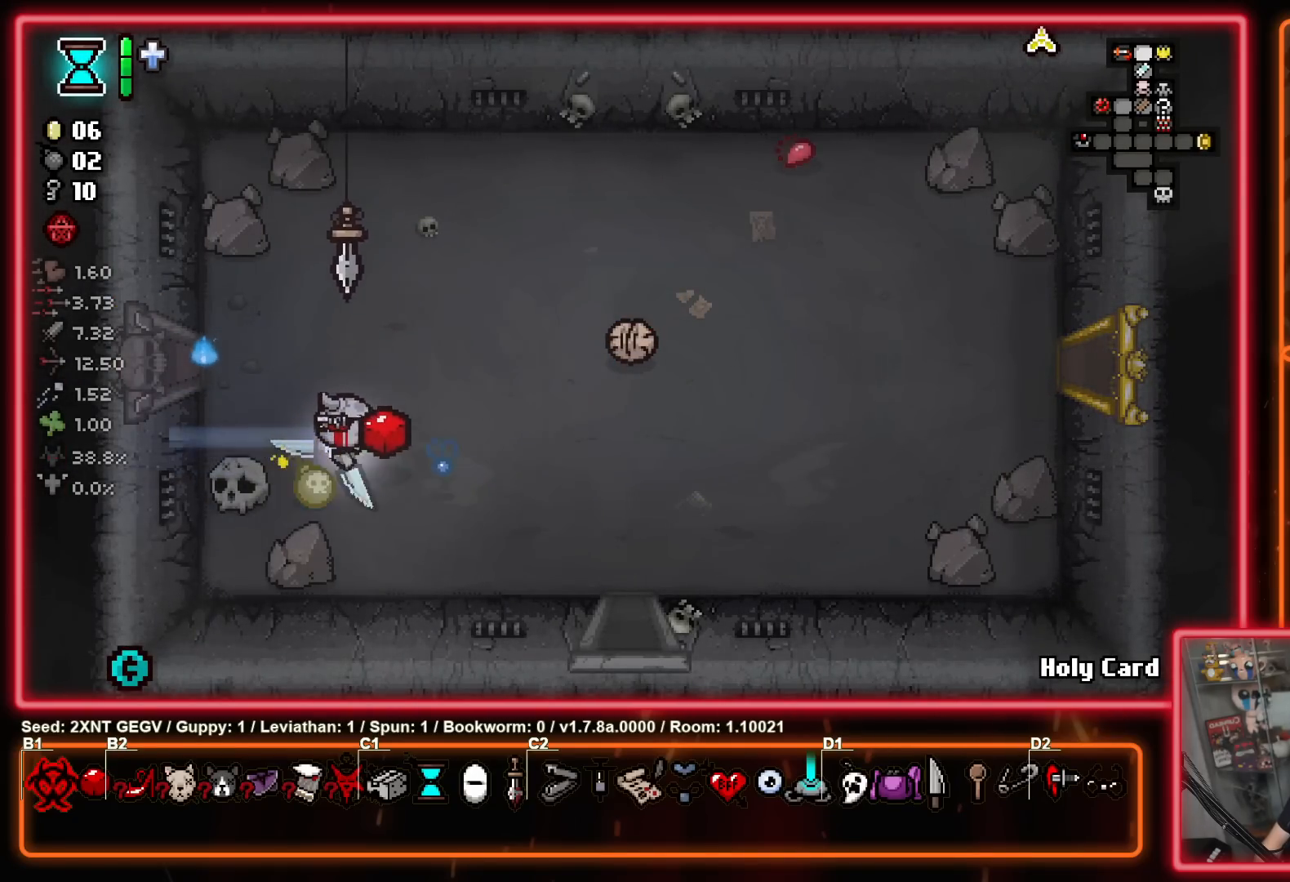
{"buttons": ["B"], "left_stick": "right", "right_stick": "center", "events": [[267, "B", "down"], [450, "left_stick", "right"]]}
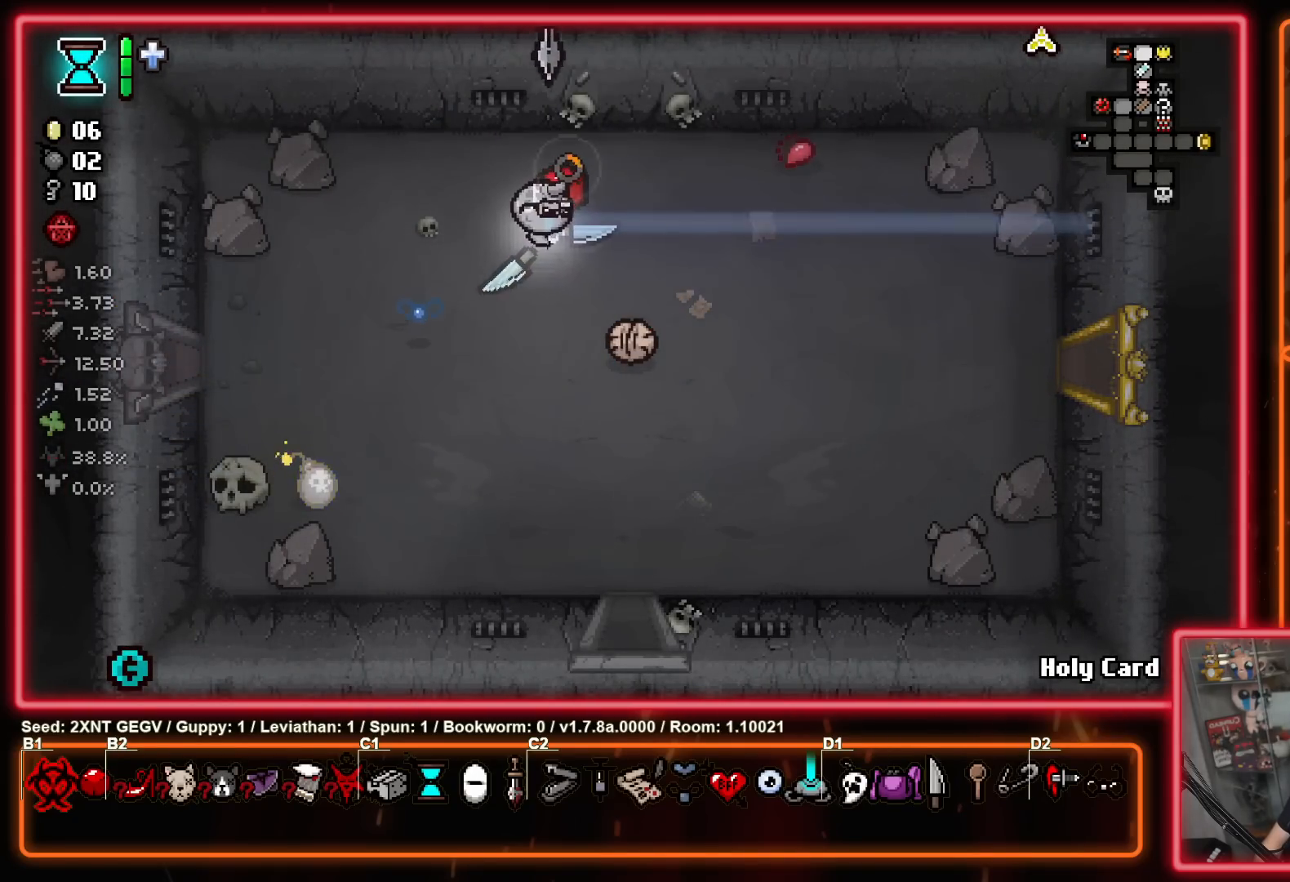
{"buttons": [], "left_stick": "left", "right_stick": "center", "events": [[217, "B", "up"], [383, "left_stick", "left"]]}
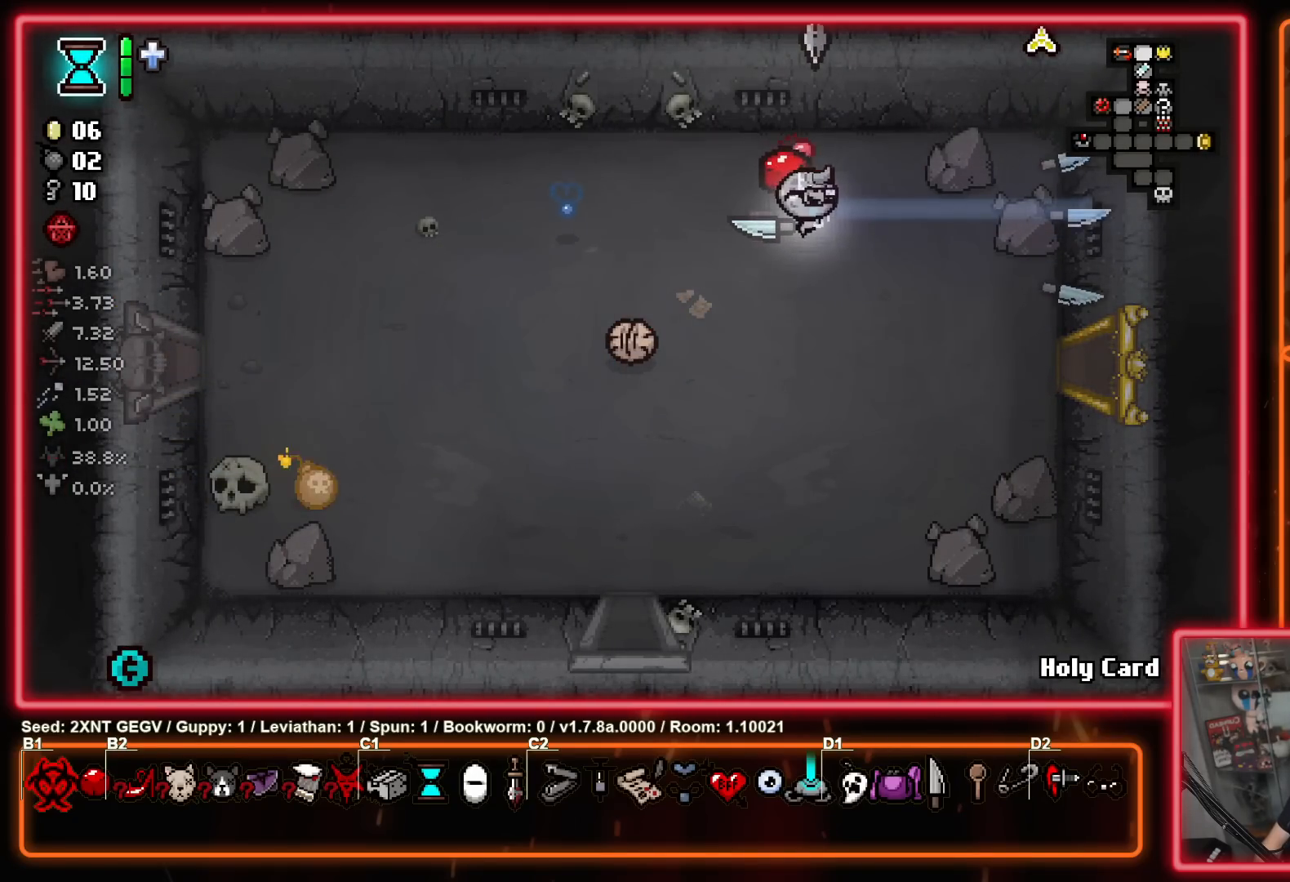
{"buttons": [], "left_stick": "left", "right_stick": "center", "events": []}
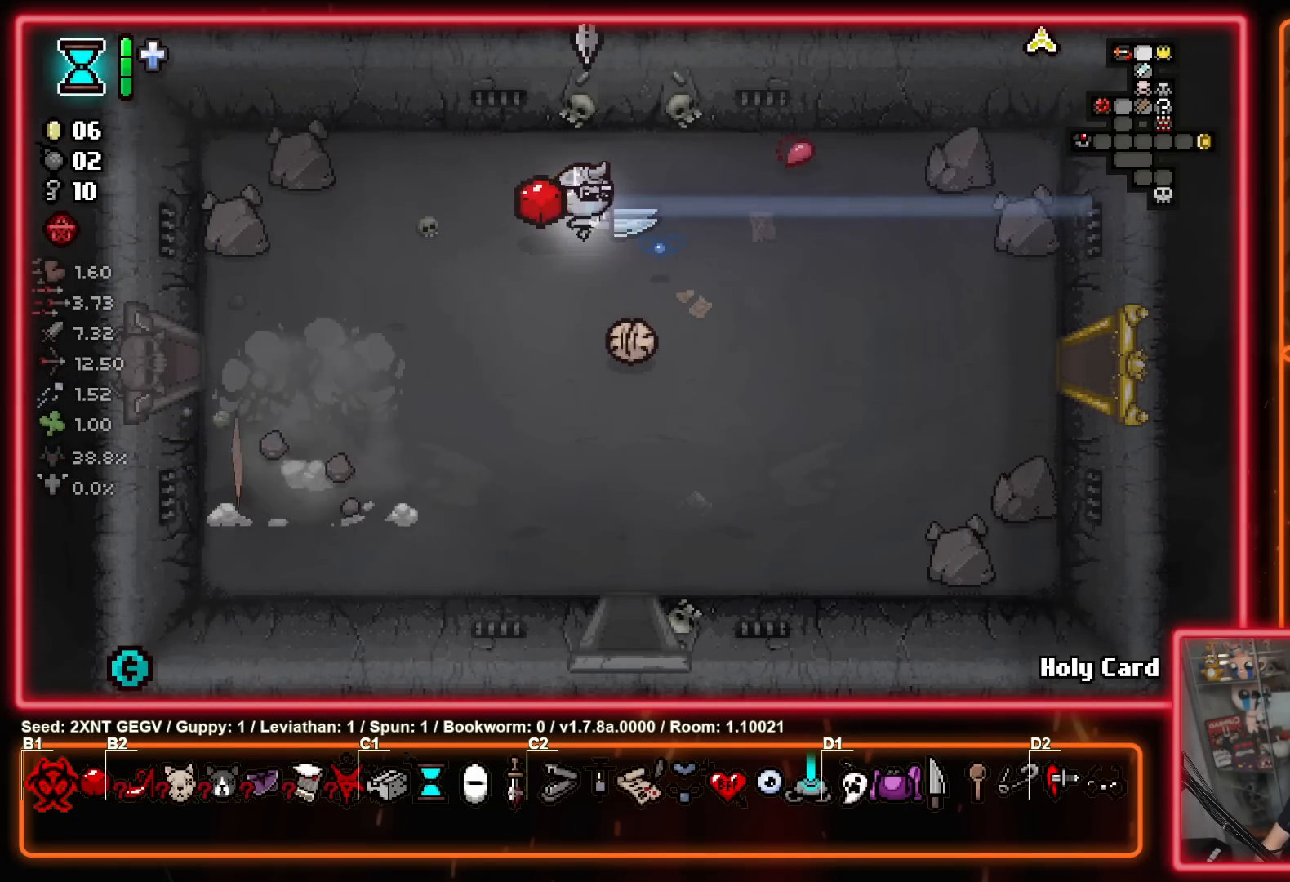
{"buttons": [], "left_stick": "up-left", "right_stick": "center", "events": [[17, "B", "down"], [50, "left_stick", "down-left"], [233, "B", "up"], [433, "left_stick", "up-left"]]}
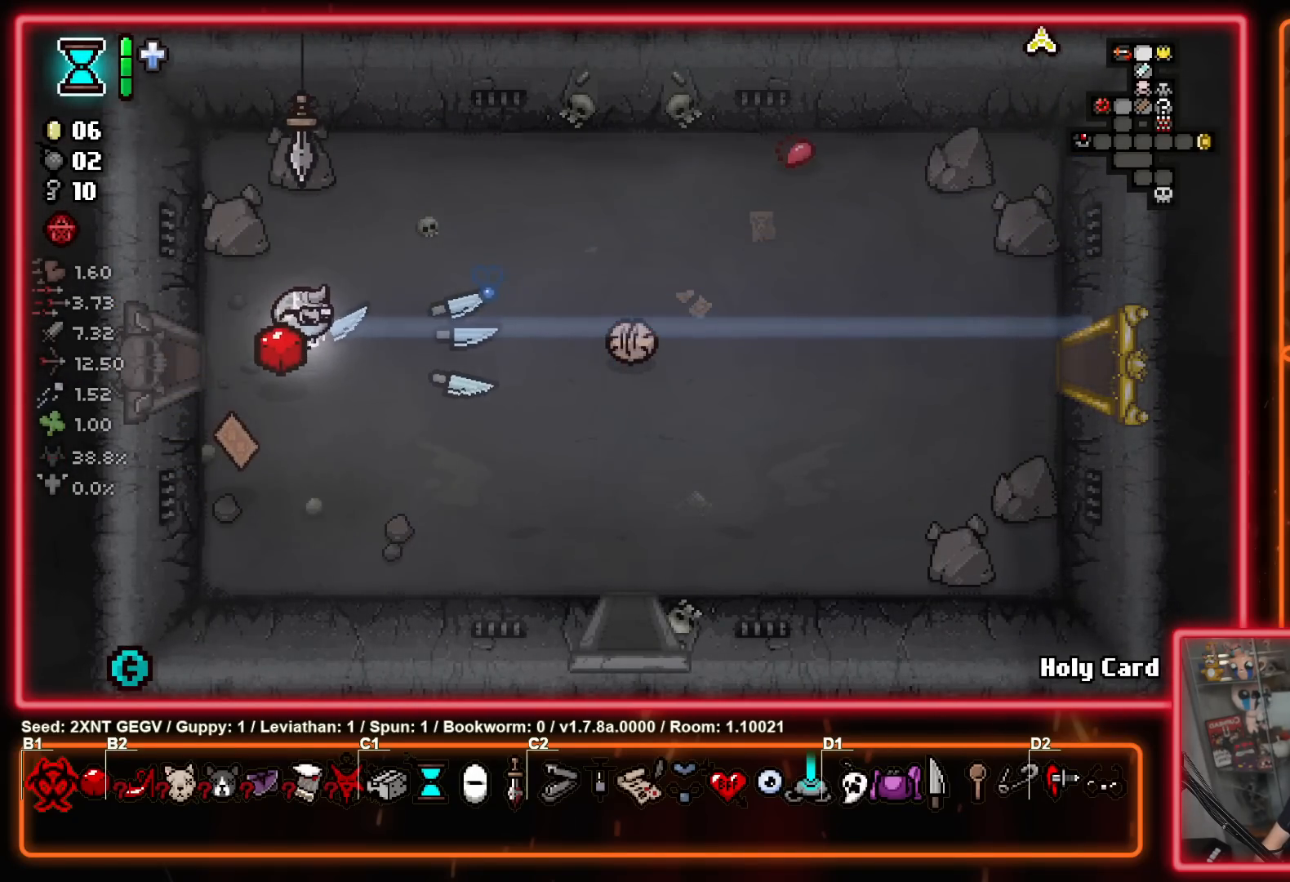
{"buttons": [], "left_stick": "center", "right_stick": "center", "events": [[33, "left_stick", "left"], [433, "left_stick", "center"]]}
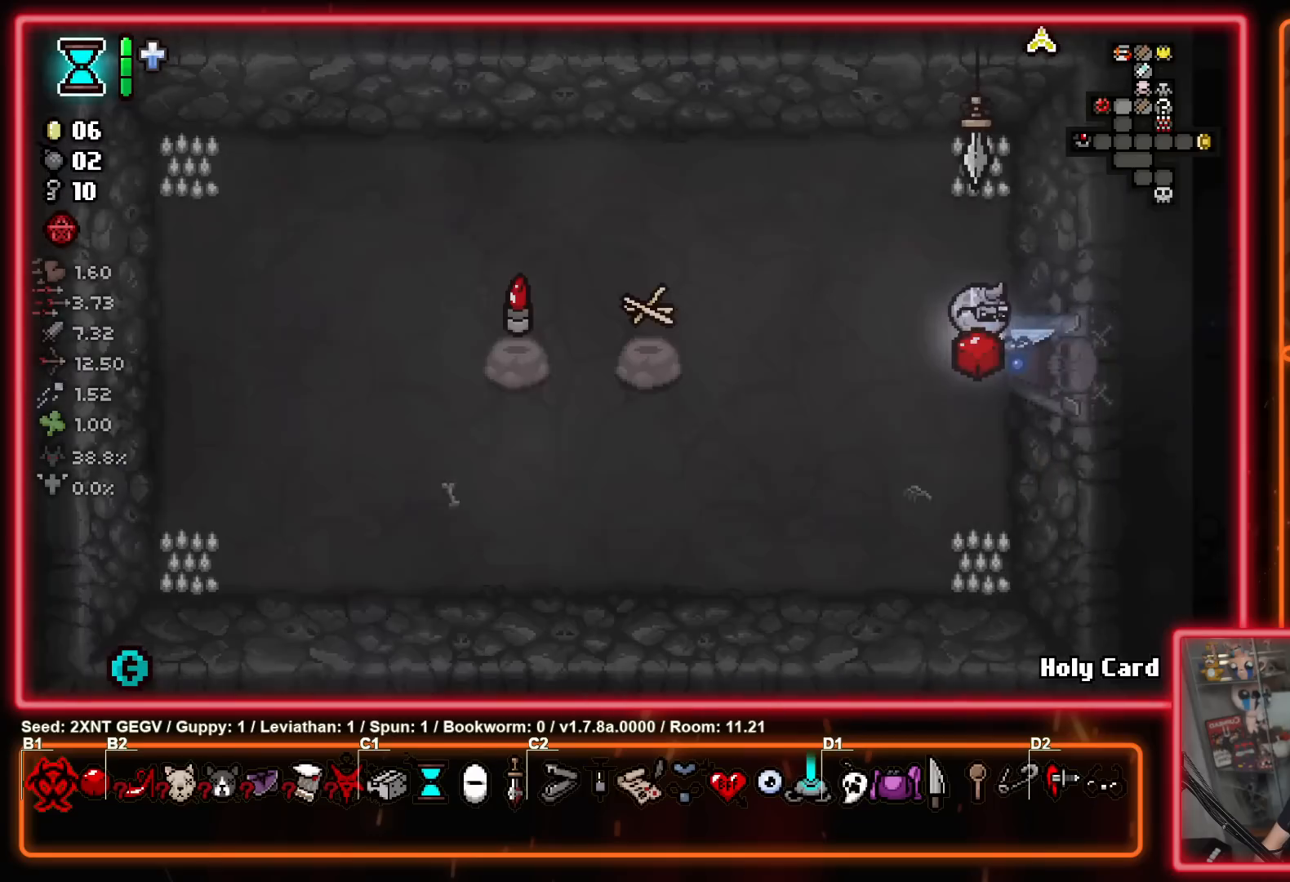
{"buttons": [], "left_stick": "center", "right_stick": "center", "events": []}
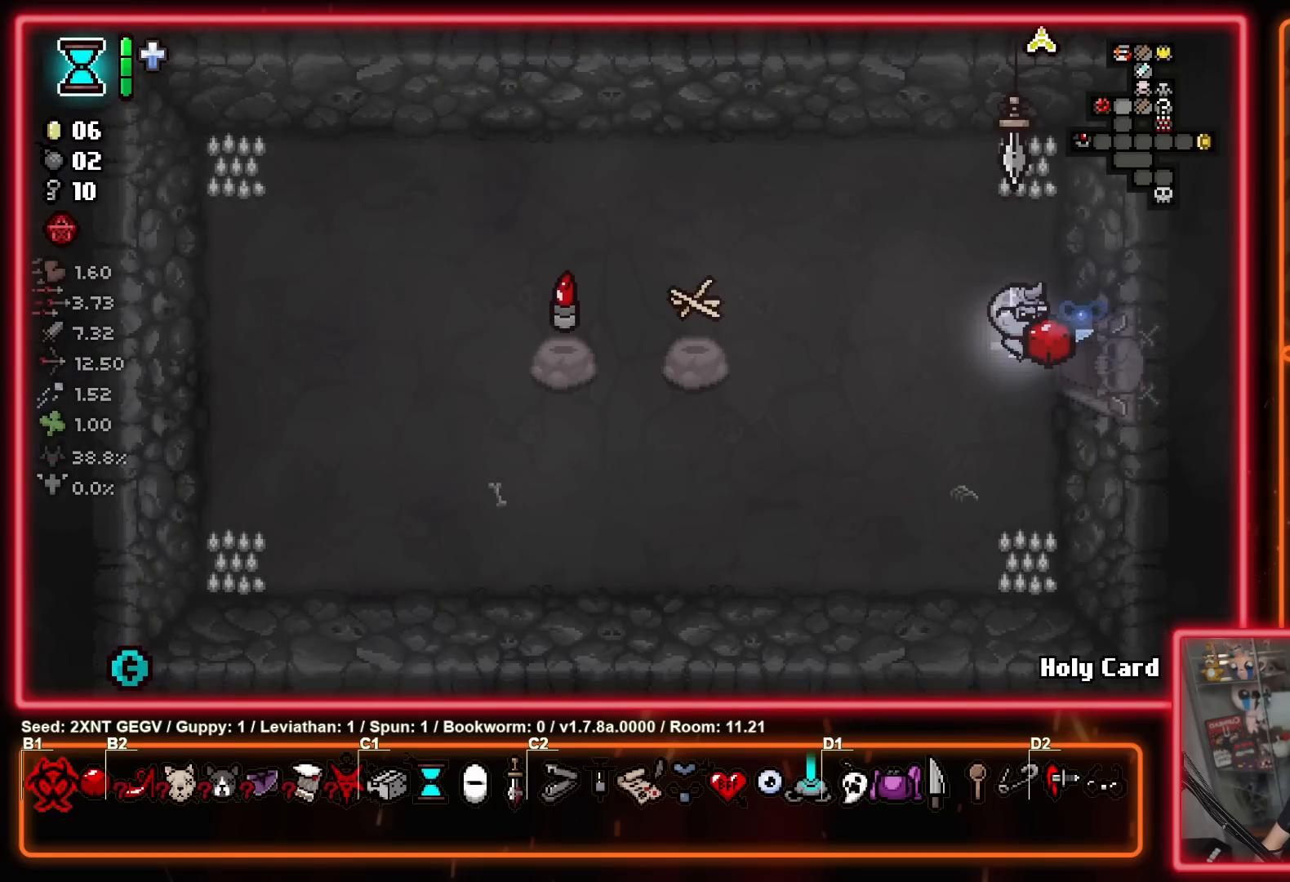
{"buttons": [], "left_stick": "right", "right_stick": "center", "events": [[233, "left_stick", "right"]]}
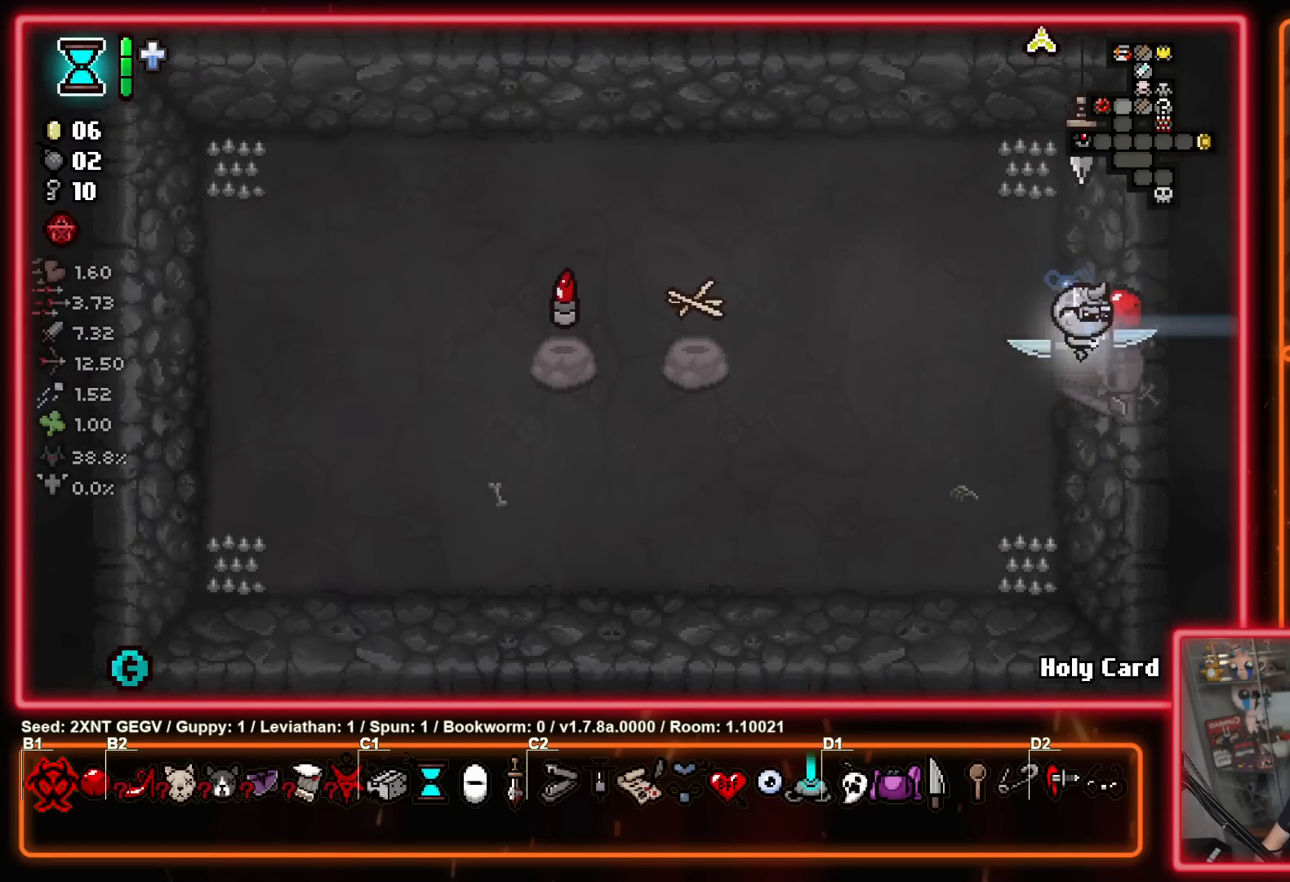
{"buttons": [], "left_stick": "down", "right_stick": "center", "events": [[217, "left_stick", "down-right"], [417, "left_stick", "down"]]}
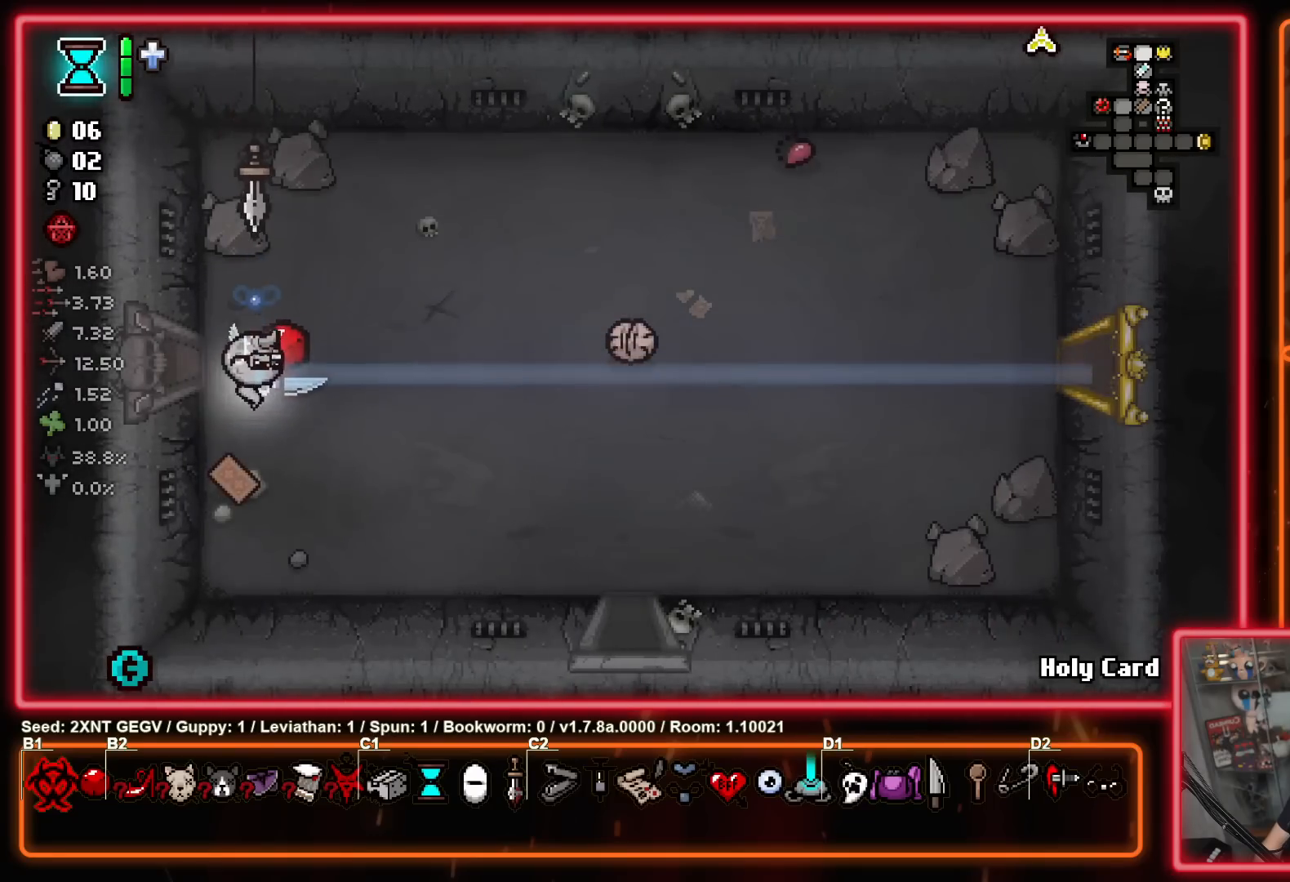
{"buttons": [], "left_stick": "right", "right_stick": "center", "events": [[117, "left_stick", "down-right"], [217, "left_stick", "right"]]}
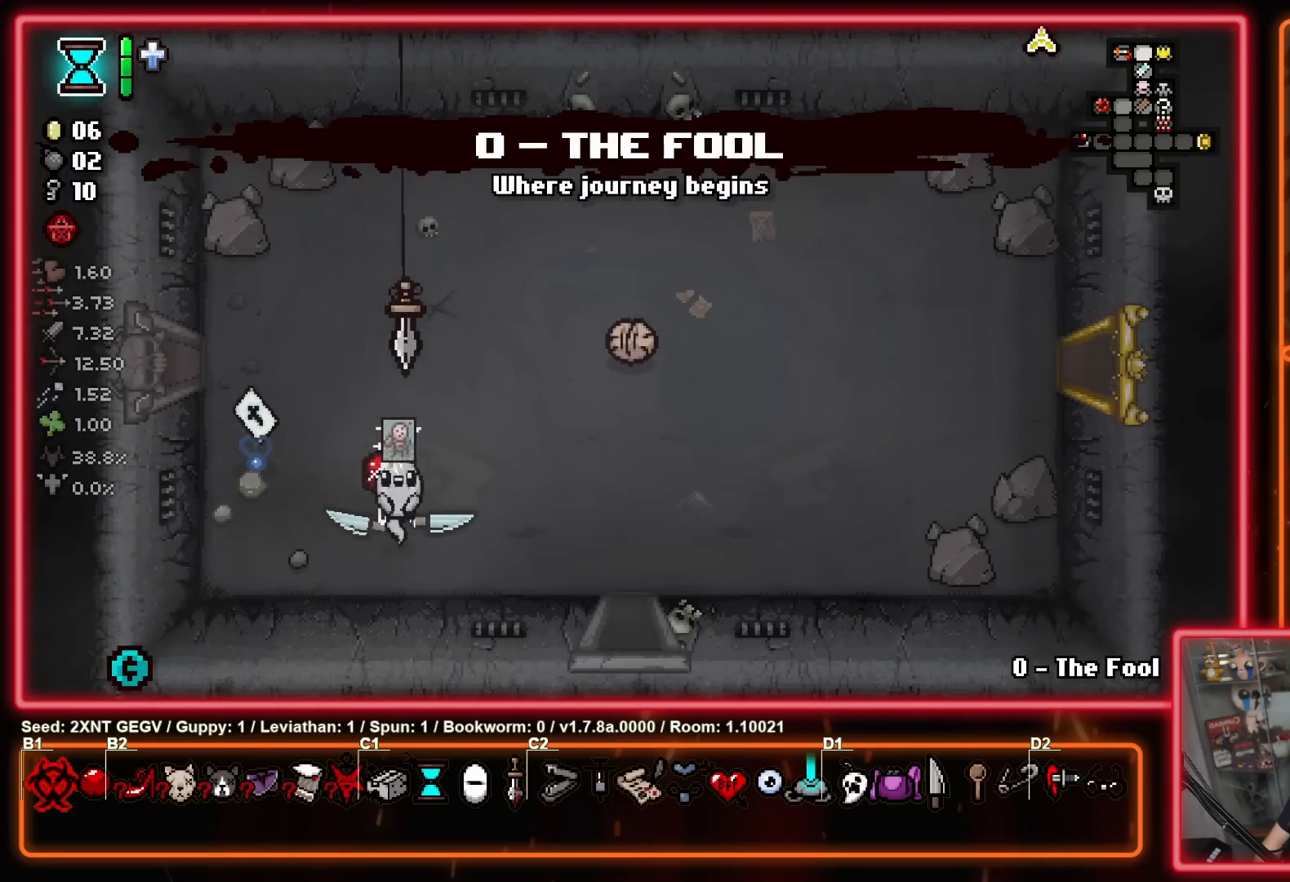
{"buttons": [], "left_stick": "down", "right_stick": "center", "events": [[133, "left_stick", "down-right"], [367, "left_stick", "down"]]}
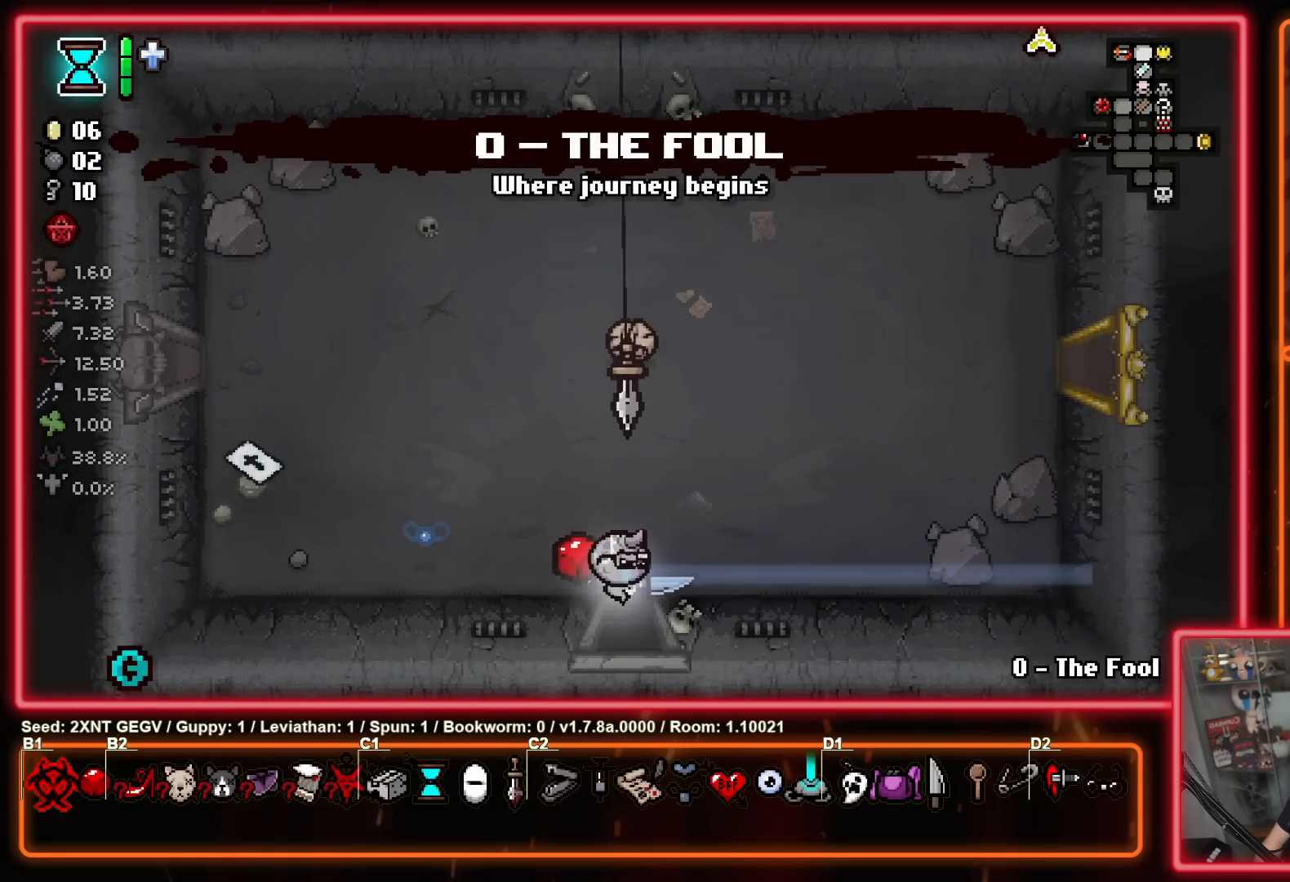
{"buttons": ["SELECT"], "left_stick": "down", "right_stick": "center", "events": [[167, "left_stick", "center"], [467, "left_stick", "down"], [500, "SELECT", "down"]]}
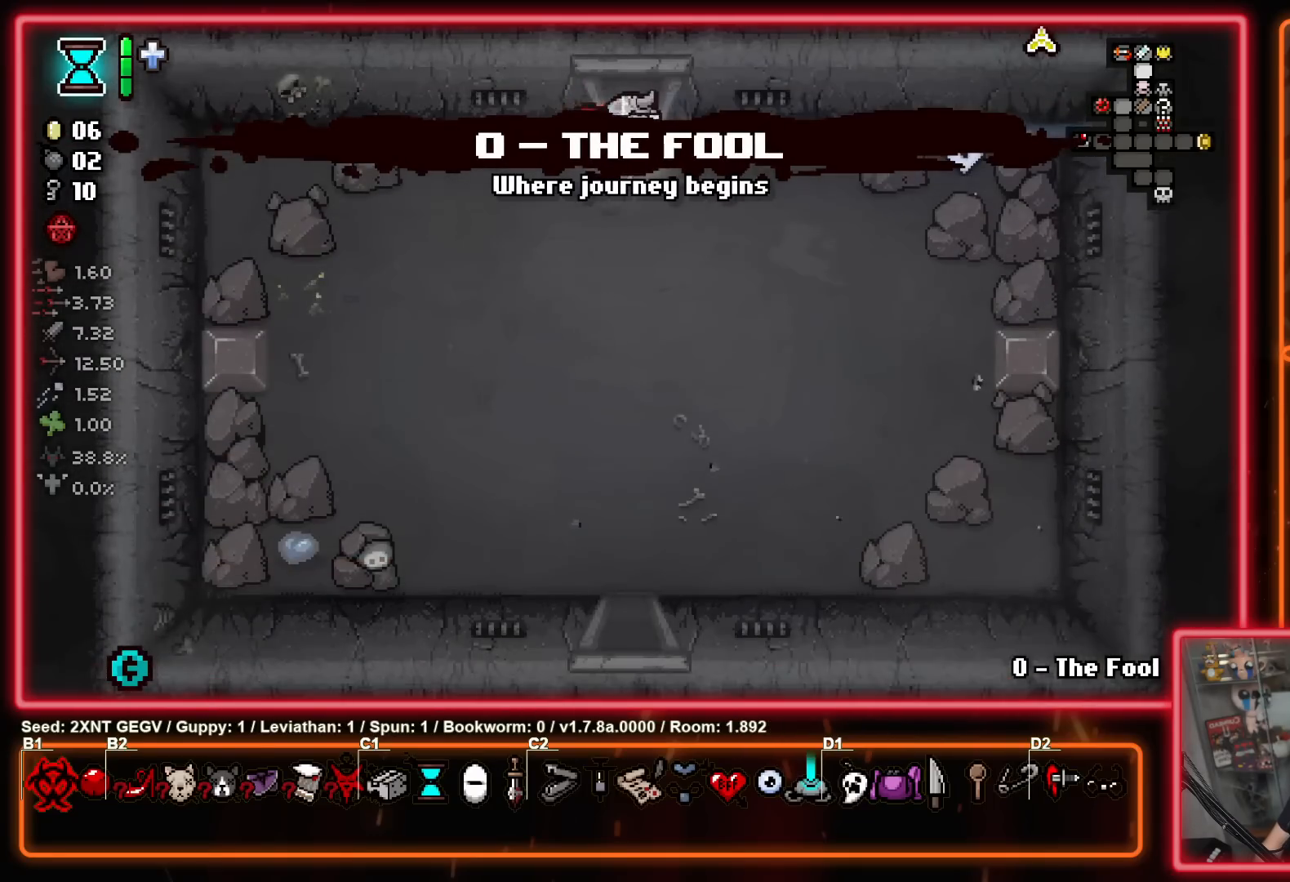
{"buttons": ["SELECT"], "left_stick": "down", "right_stick": "center", "events": []}
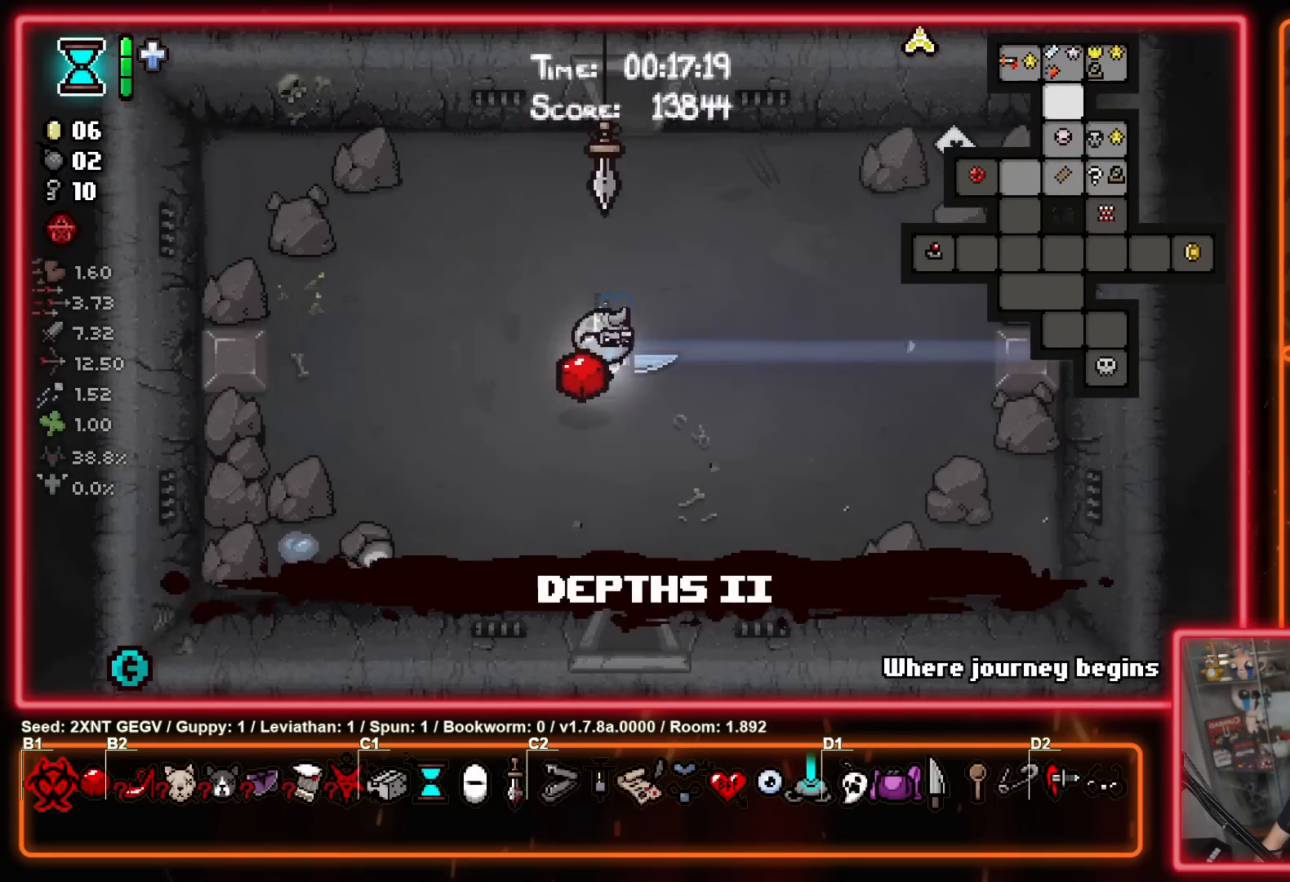
{"buttons": [], "left_stick": "center", "right_stick": "center", "events": [[183, "SELECT", "up"], [483, "left_stick", "center"]]}
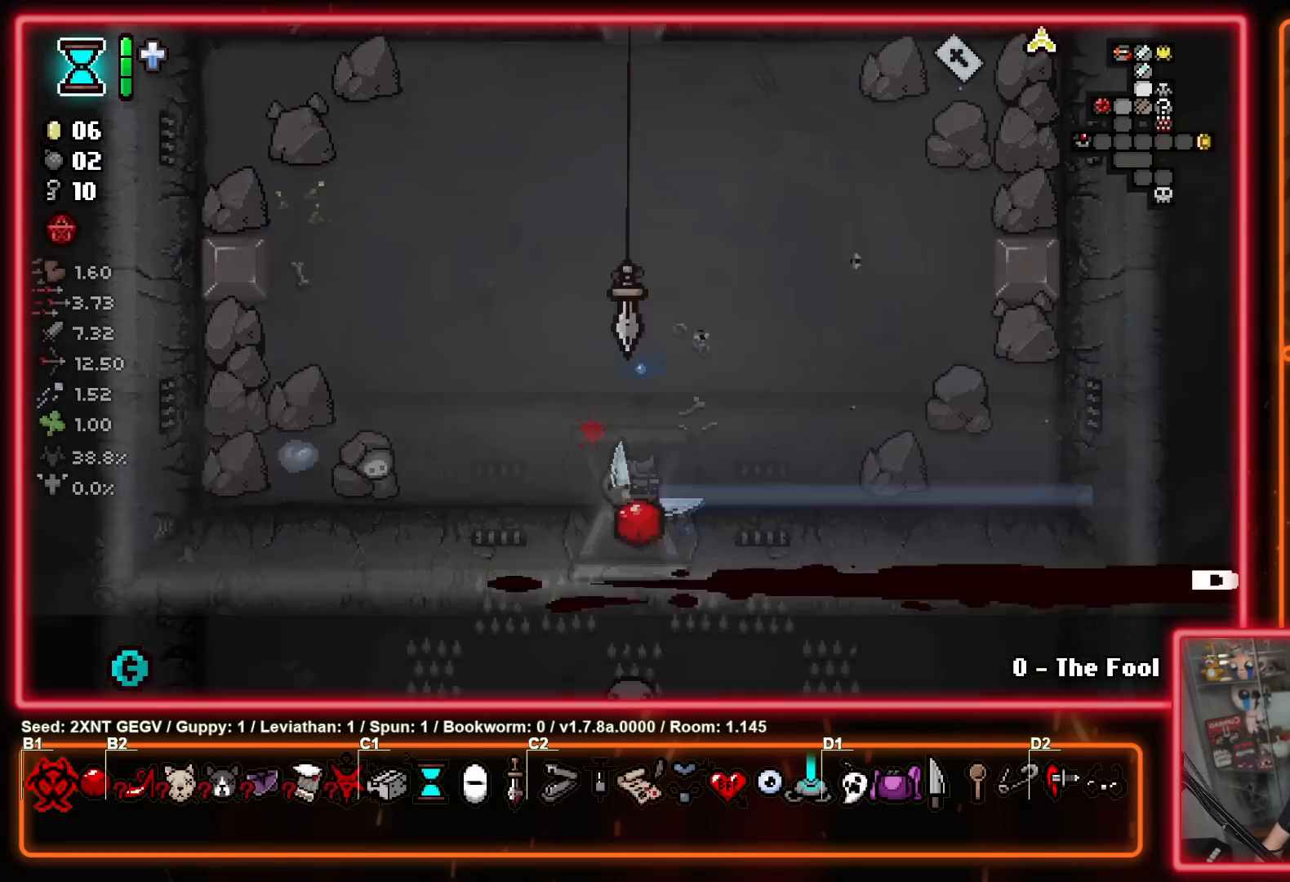
{"buttons": [], "left_stick": "down-left", "right_stick": "center", "events": [[167, "left_stick", "down"], [367, "left_stick", "down-left"]]}
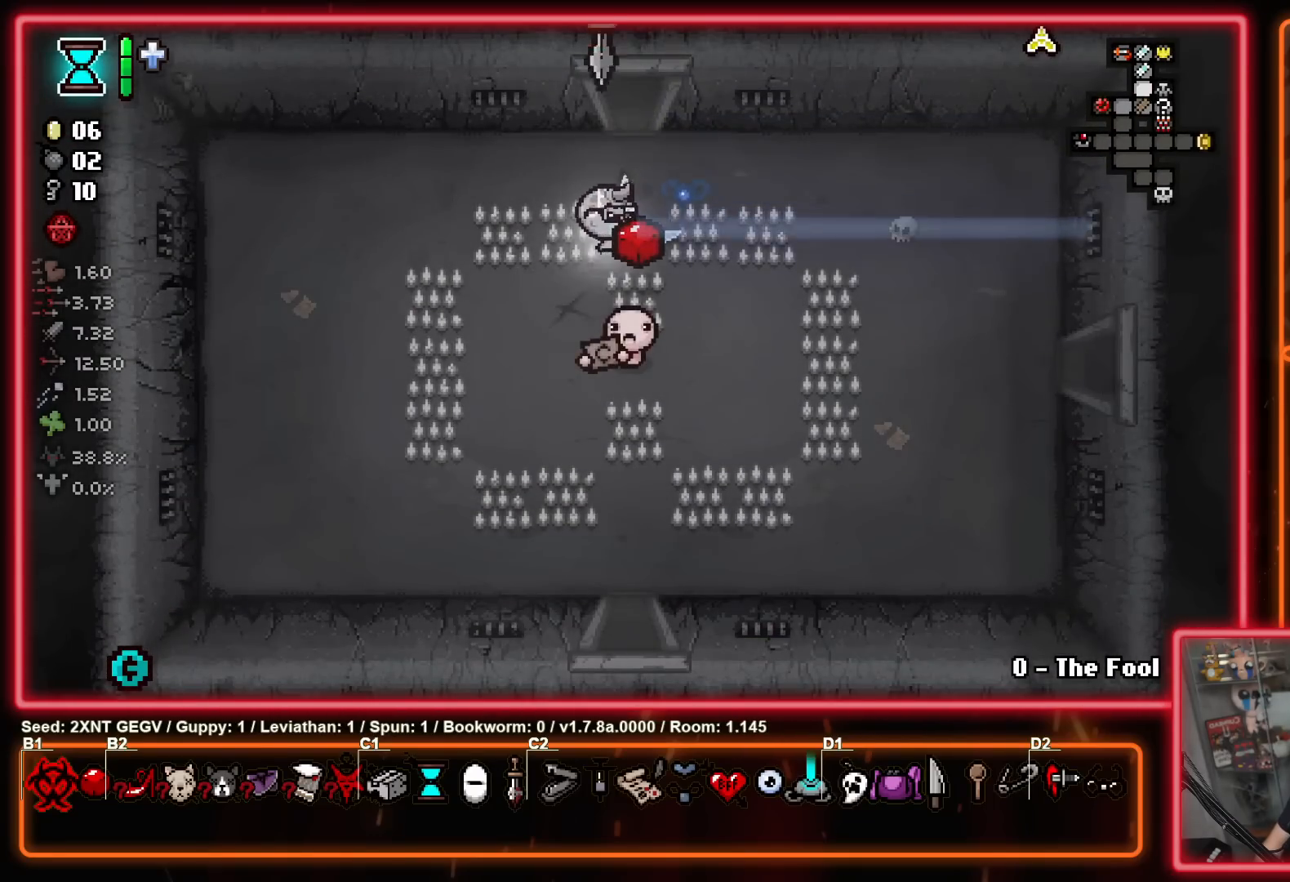
{"buttons": [], "left_stick": "down", "right_stick": "center", "events": [[100, "left_stick", "down"], [217, "left_stick", "down-right"], [500, "left_stick", "down"]]}
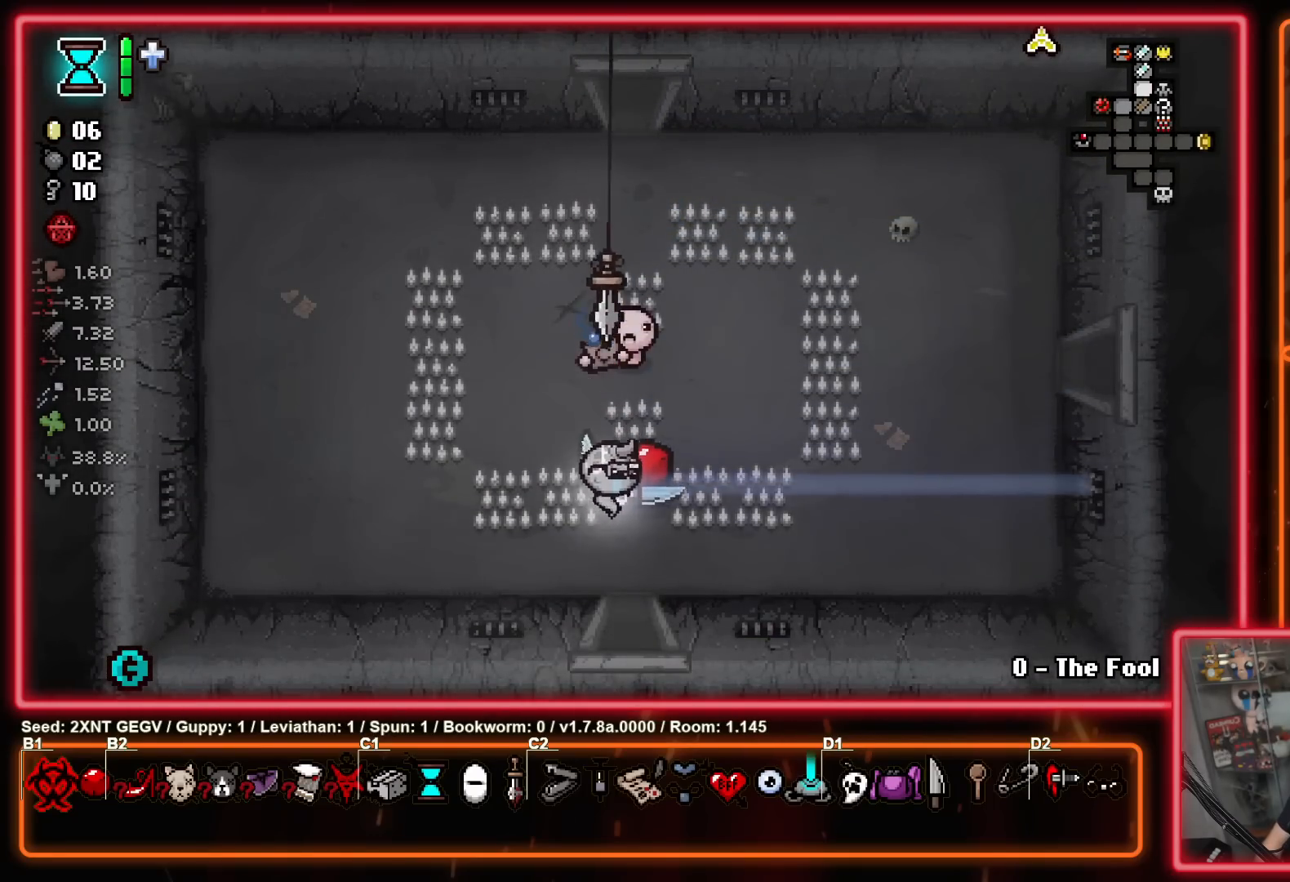
{"buttons": [], "left_stick": "center", "right_stick": "center", "events": [[350, "left_stick", "center"]]}
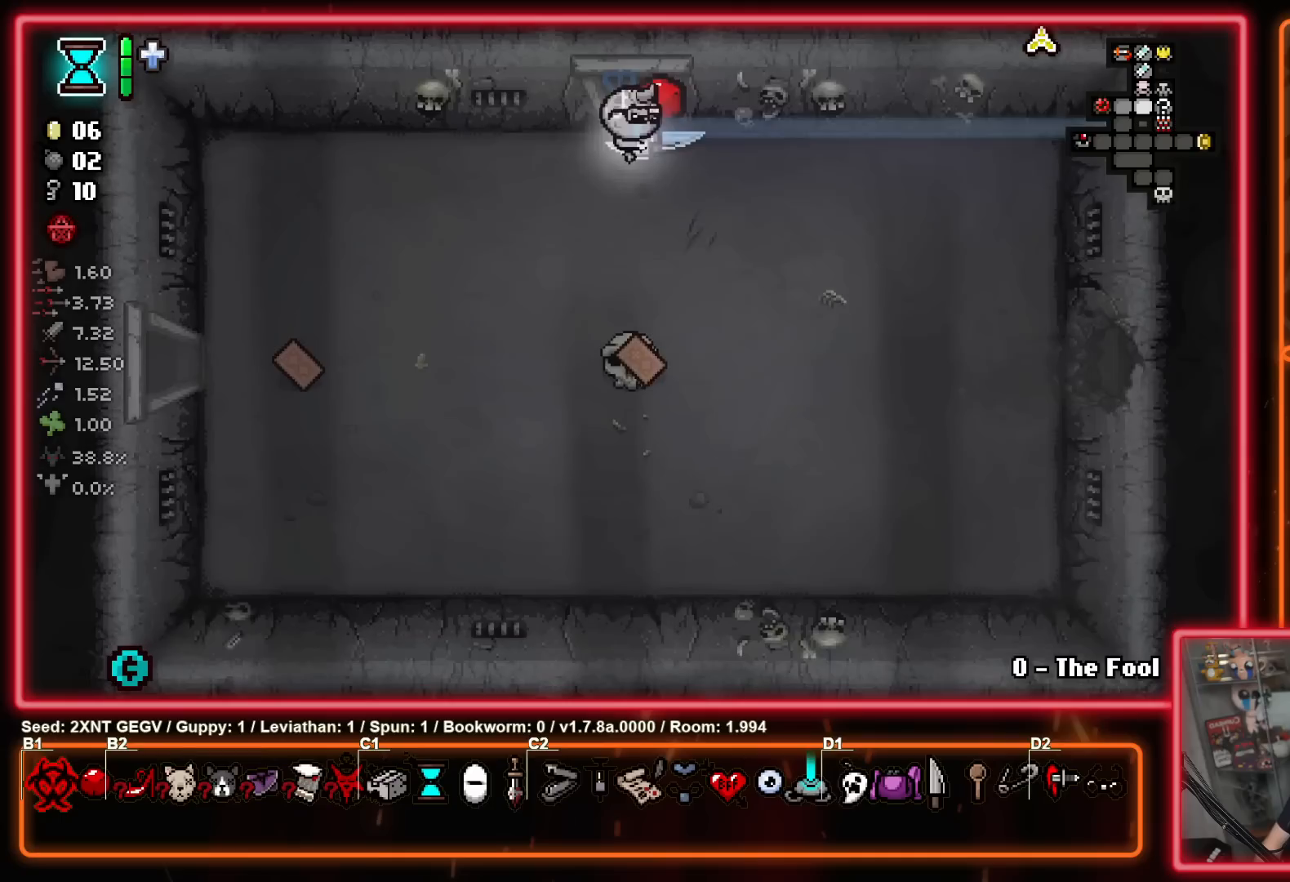
{"buttons": [], "left_stick": "down-left", "right_stick": "center", "events": [[117, "left_stick", "down-left"]]}
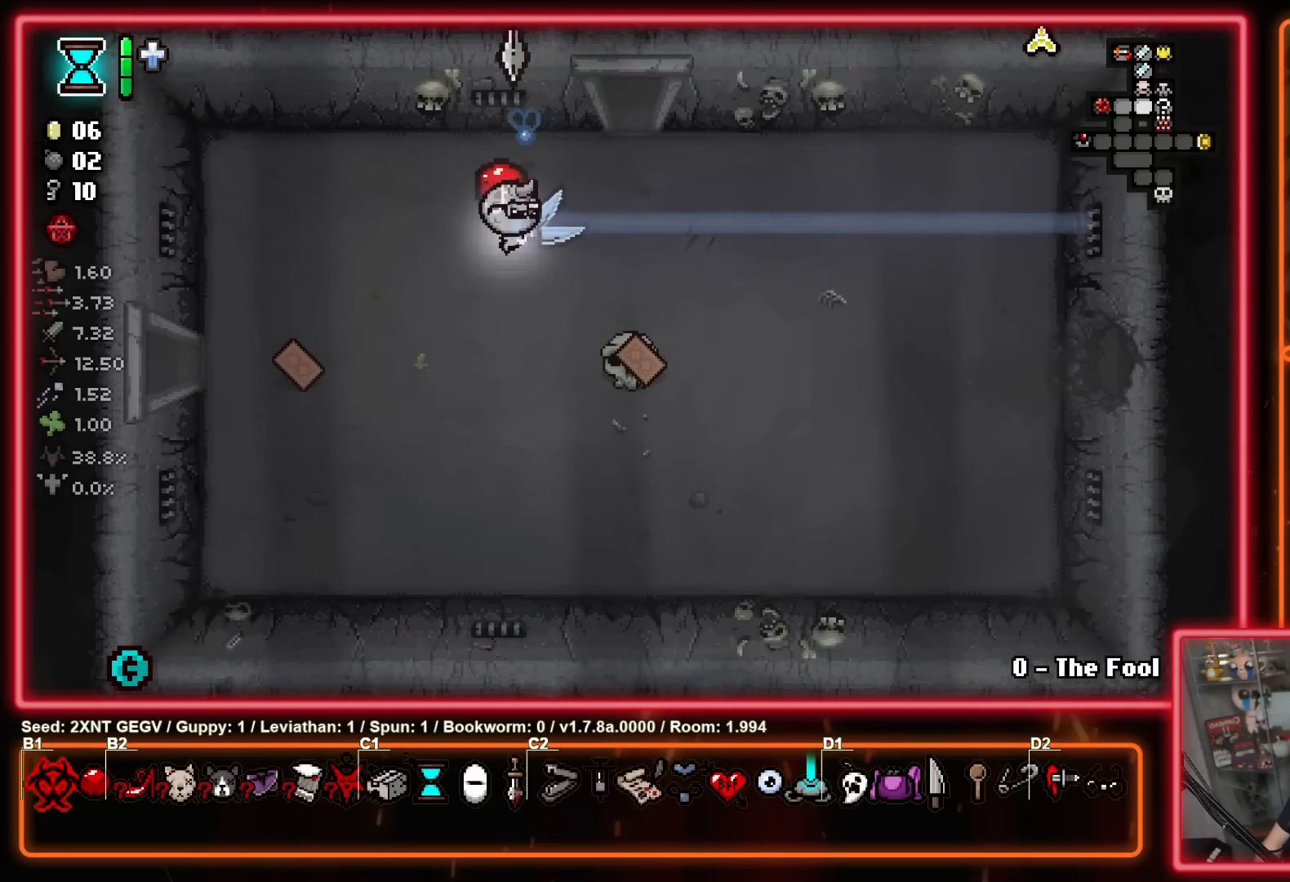
{"buttons": [], "left_stick": "up-left", "right_stick": "center", "events": [[417, "left_stick", "up-left"]]}
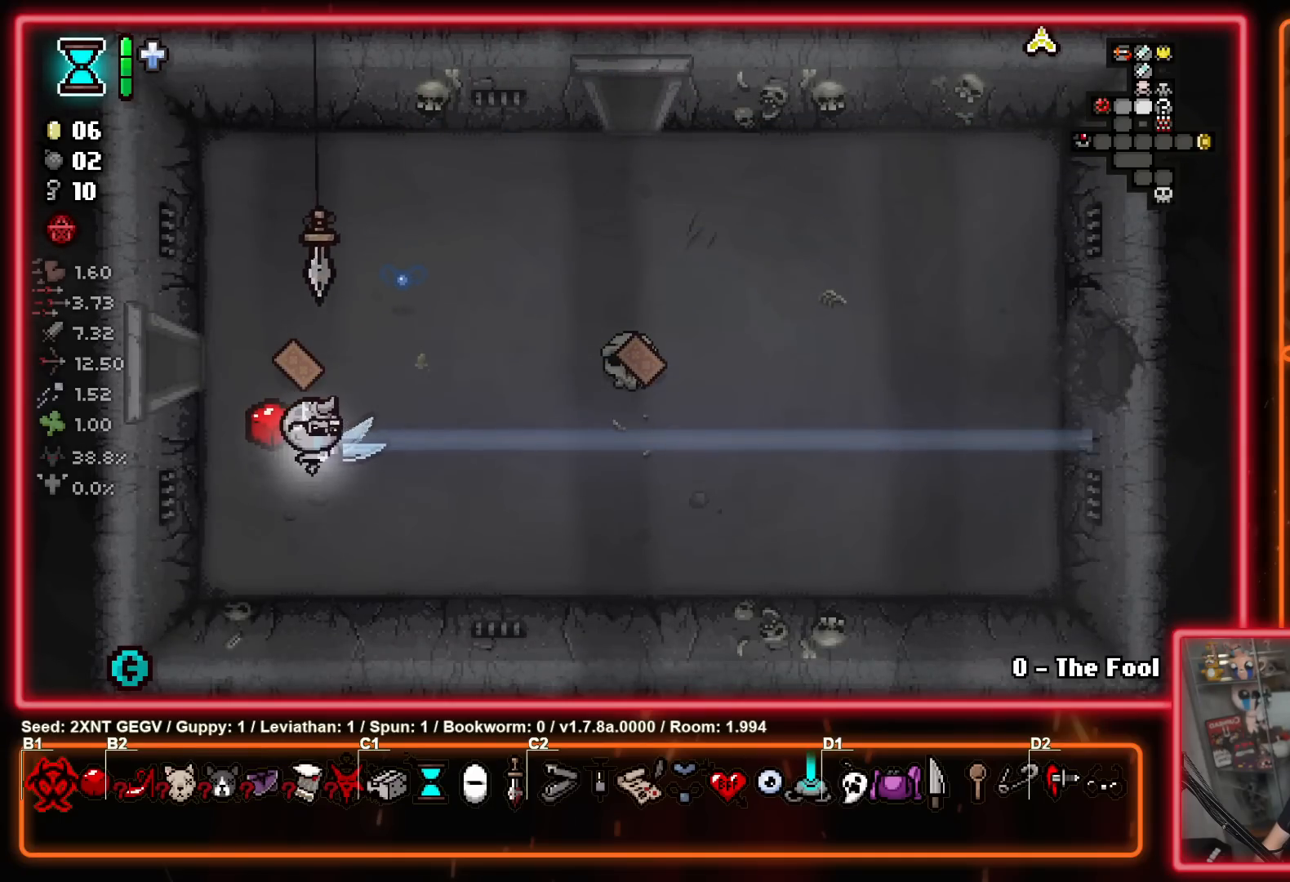
{"buttons": [], "left_stick": "center", "right_stick": "center", "events": [[217, "left_stick", "left"], [483, "left_stick", "center"]]}
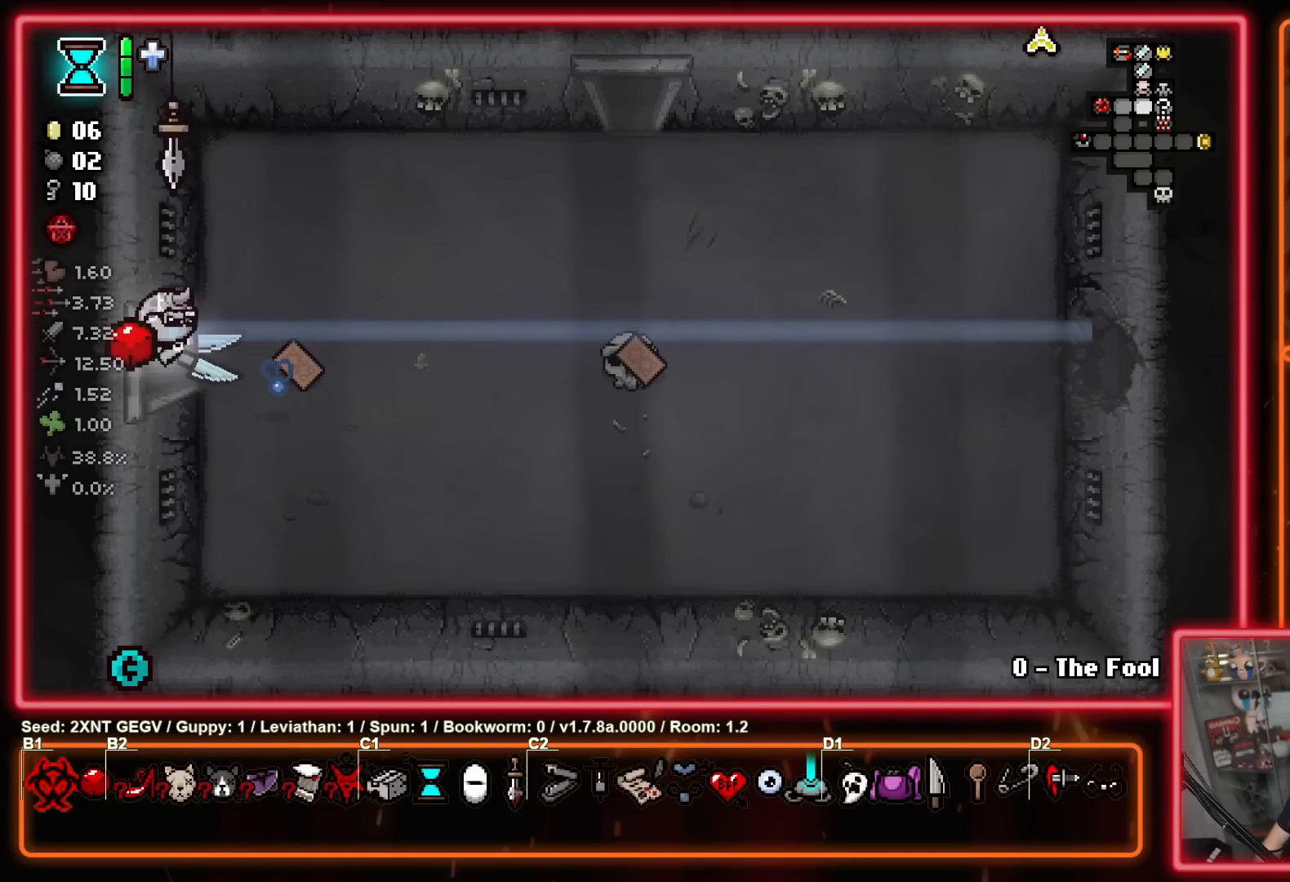
{"buttons": [], "left_stick": "down-left", "right_stick": "center", "events": [[150, "left_stick", "left"], [400, "left_stick", "down-left"]]}
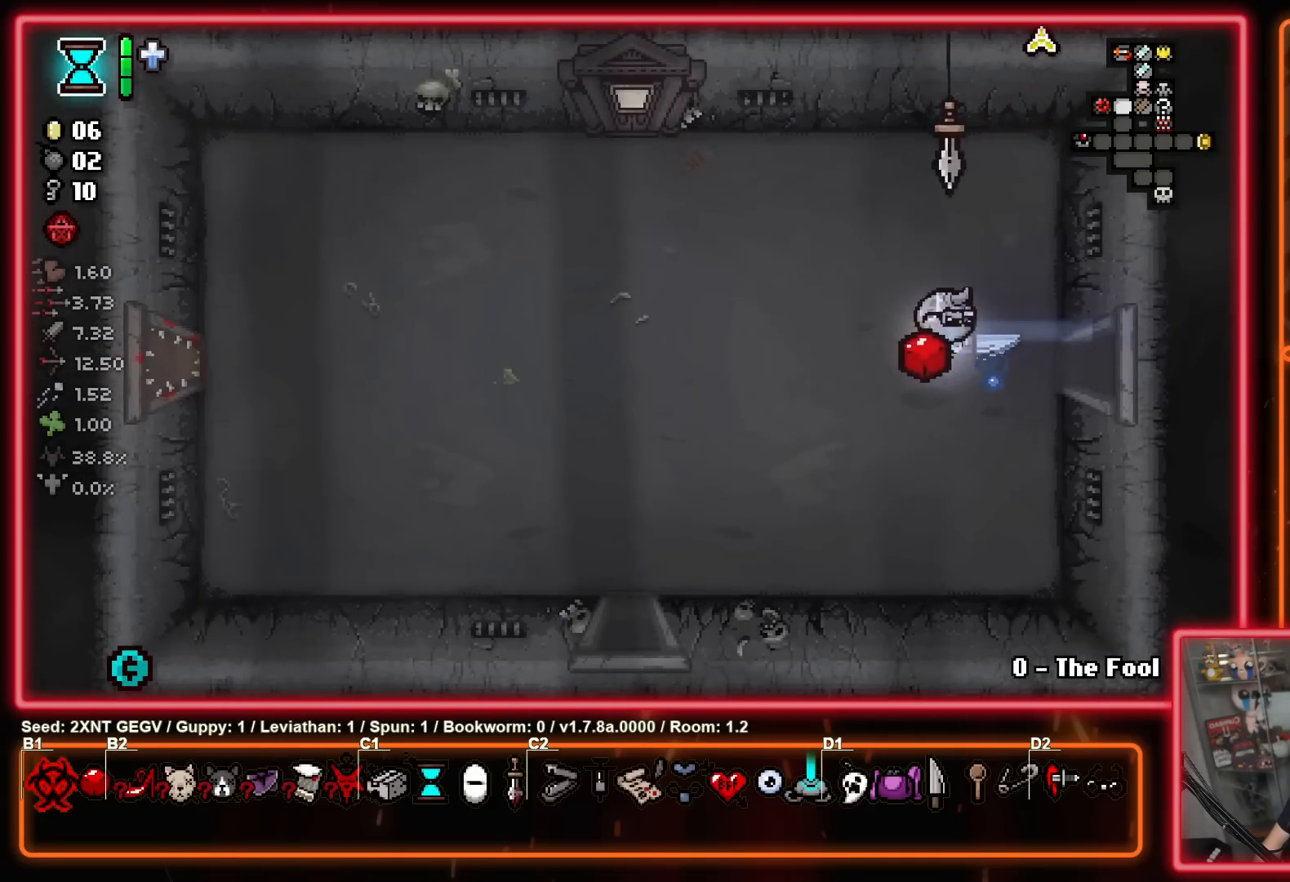
{"buttons": [], "left_stick": "down-left", "right_stick": "center", "events": [[233, "A", "down"], [300, "A", "up"]]}
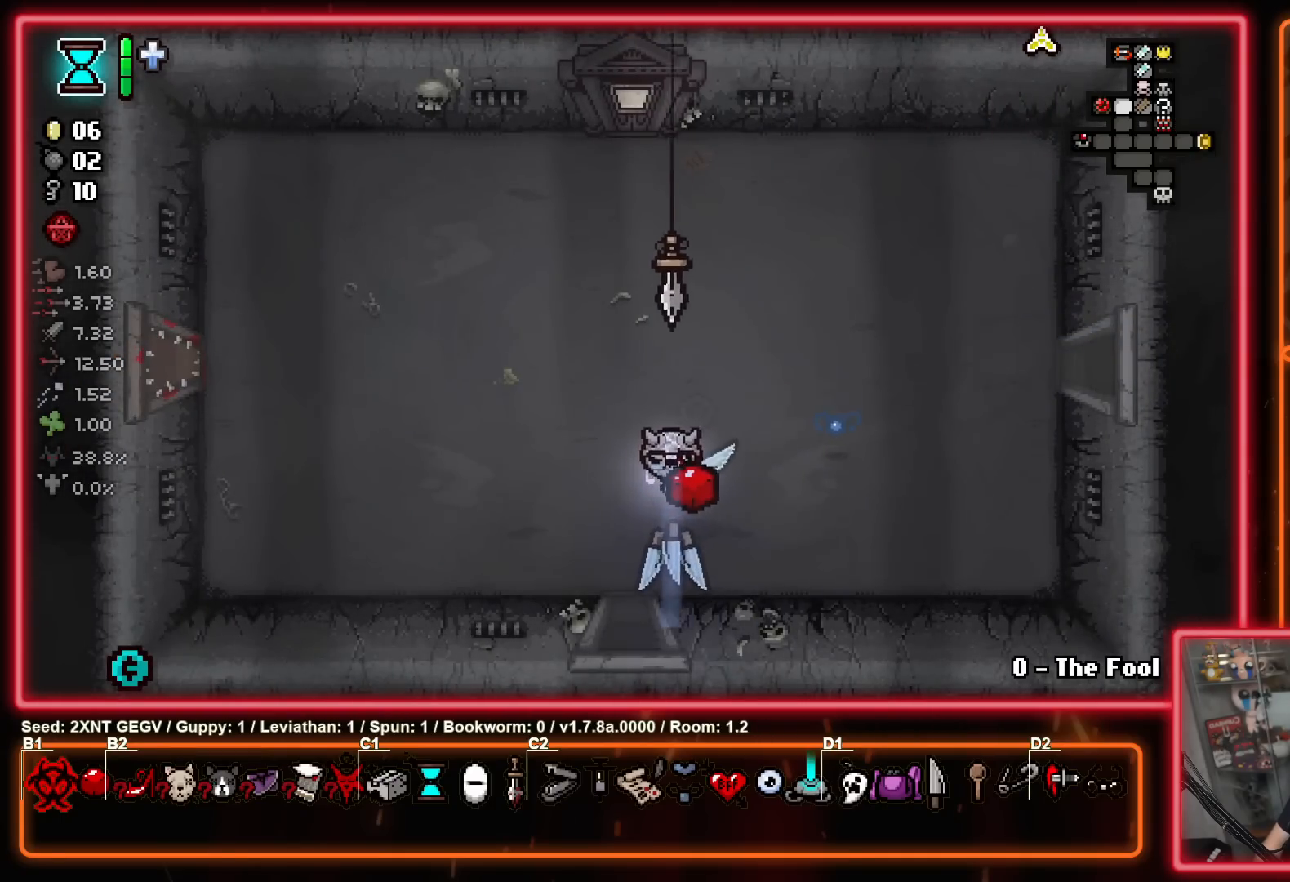
{"buttons": [], "left_stick": "down-right", "right_stick": "center", "events": [[150, "left_stick", "down"], [467, "left_stick", "down-right"]]}
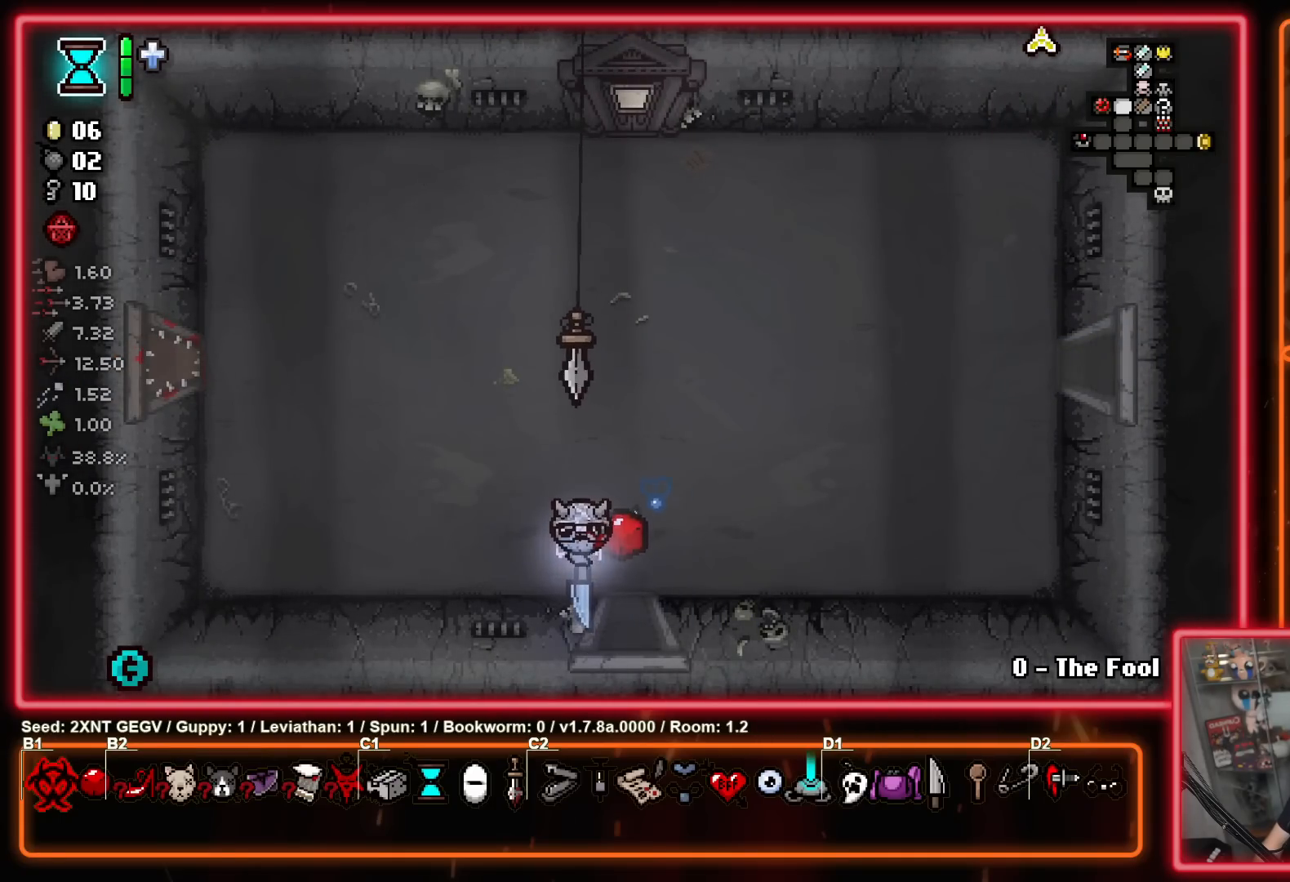
{"buttons": [], "left_stick": "center", "right_stick": "center", "events": [[217, "left_stick", "down"], [483, "left_stick", "center"]]}
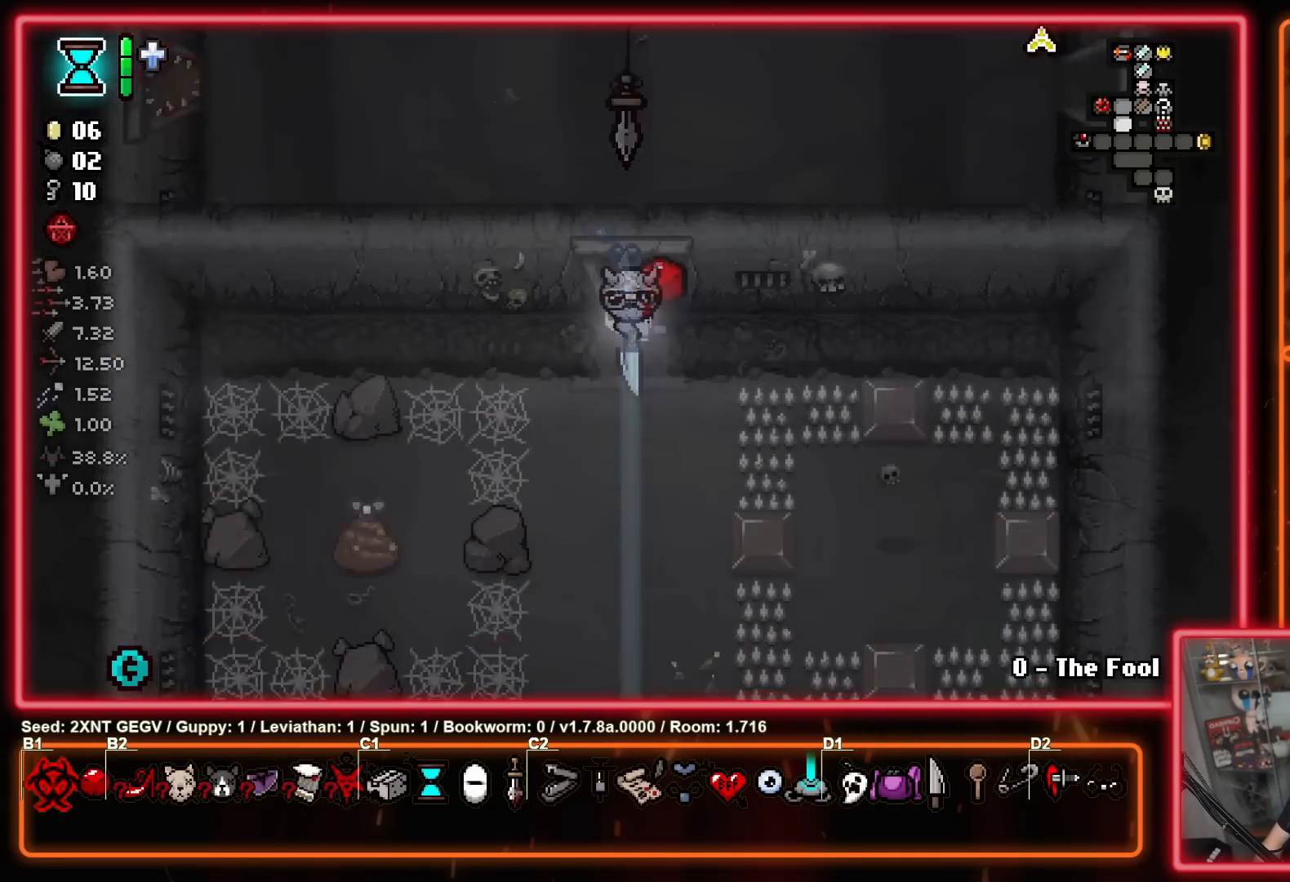
{"buttons": [], "left_stick": "center", "right_stick": "center", "events": []}
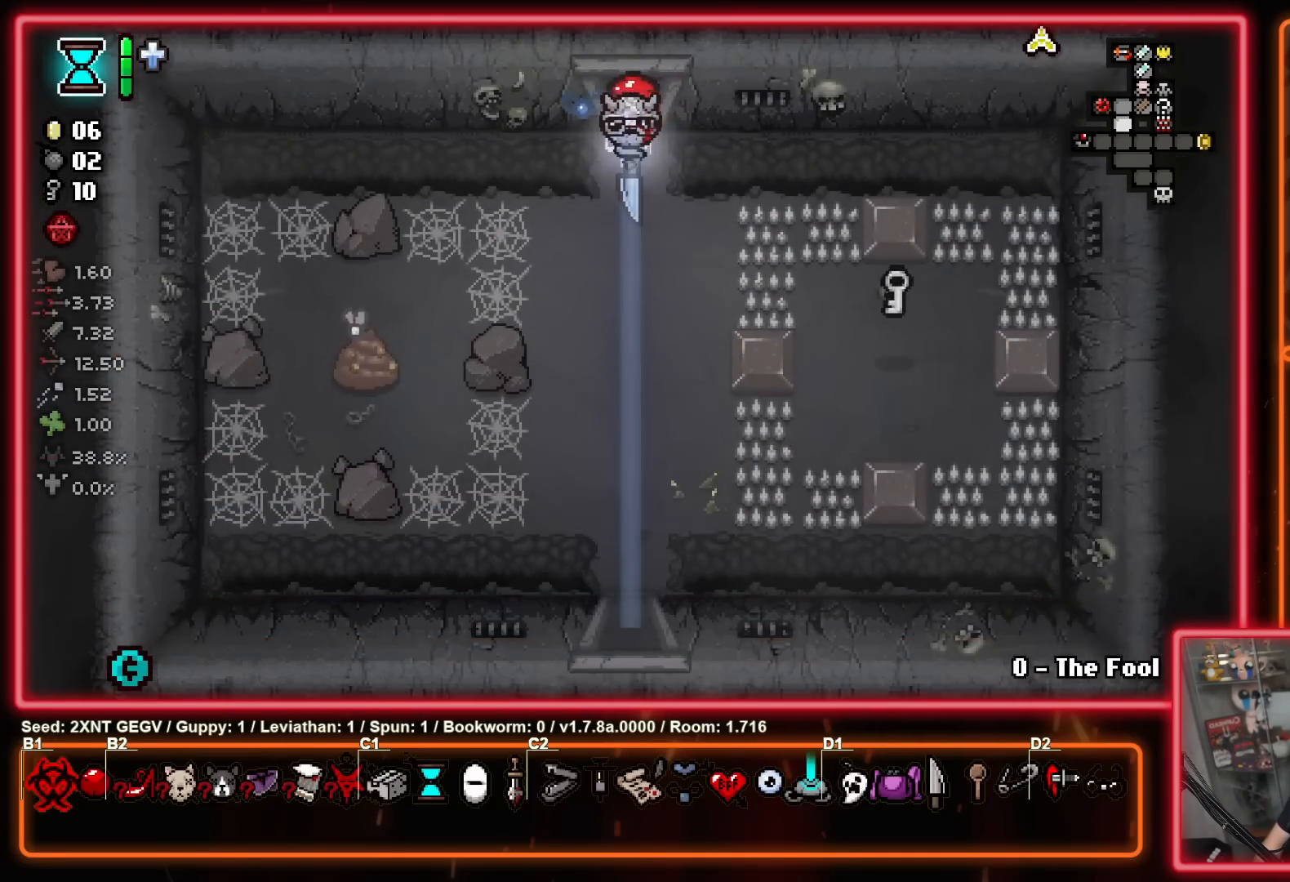
{"buttons": [], "left_stick": "down-right", "right_stick": "center", "events": [[50, "left_stick", "down"], [233, "left_stick", "down-right"], [350, "left_stick", "right"], [483, "left_stick", "down-right"]]}
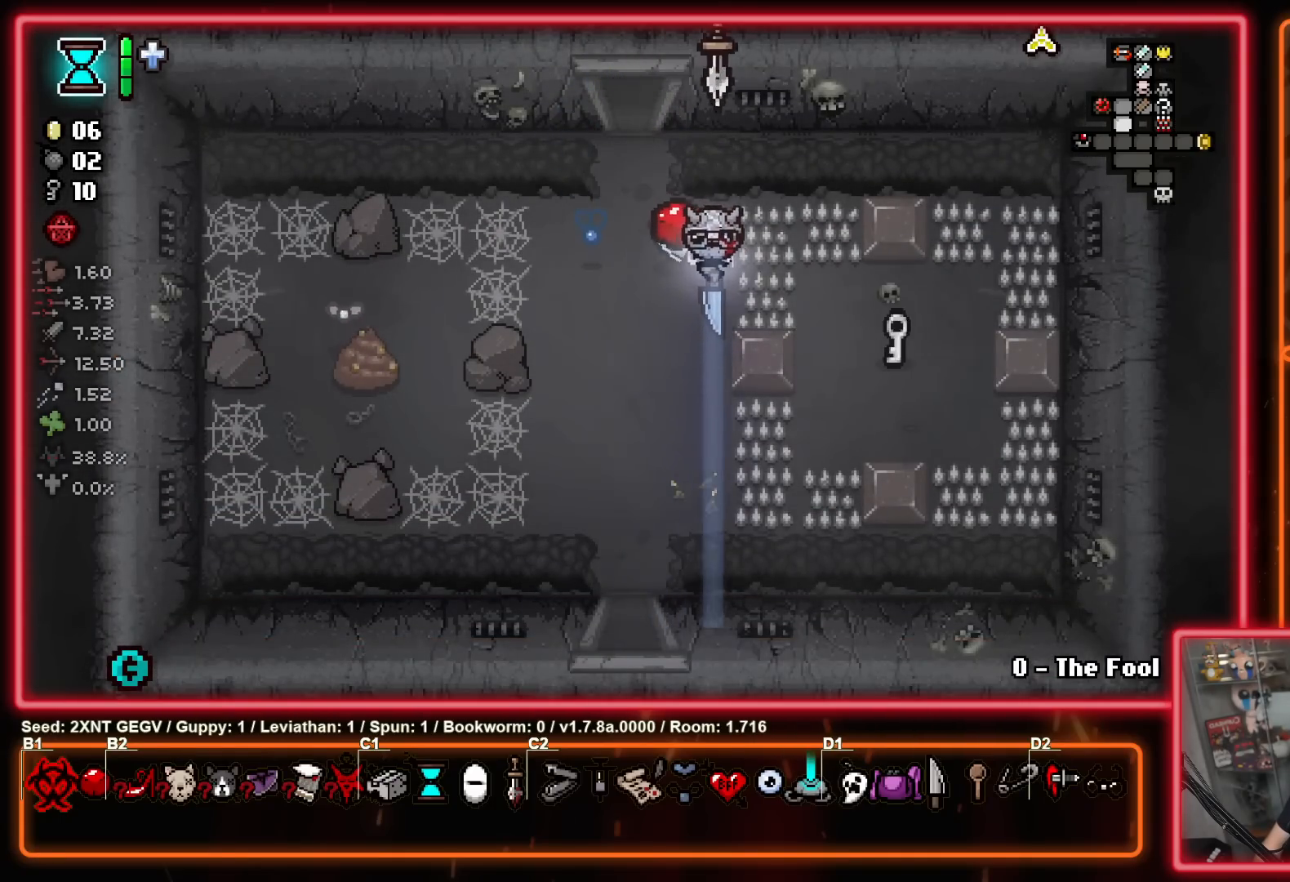
{"buttons": [], "left_stick": "down-left", "right_stick": "center", "events": [[333, "left_stick", "down-left"]]}
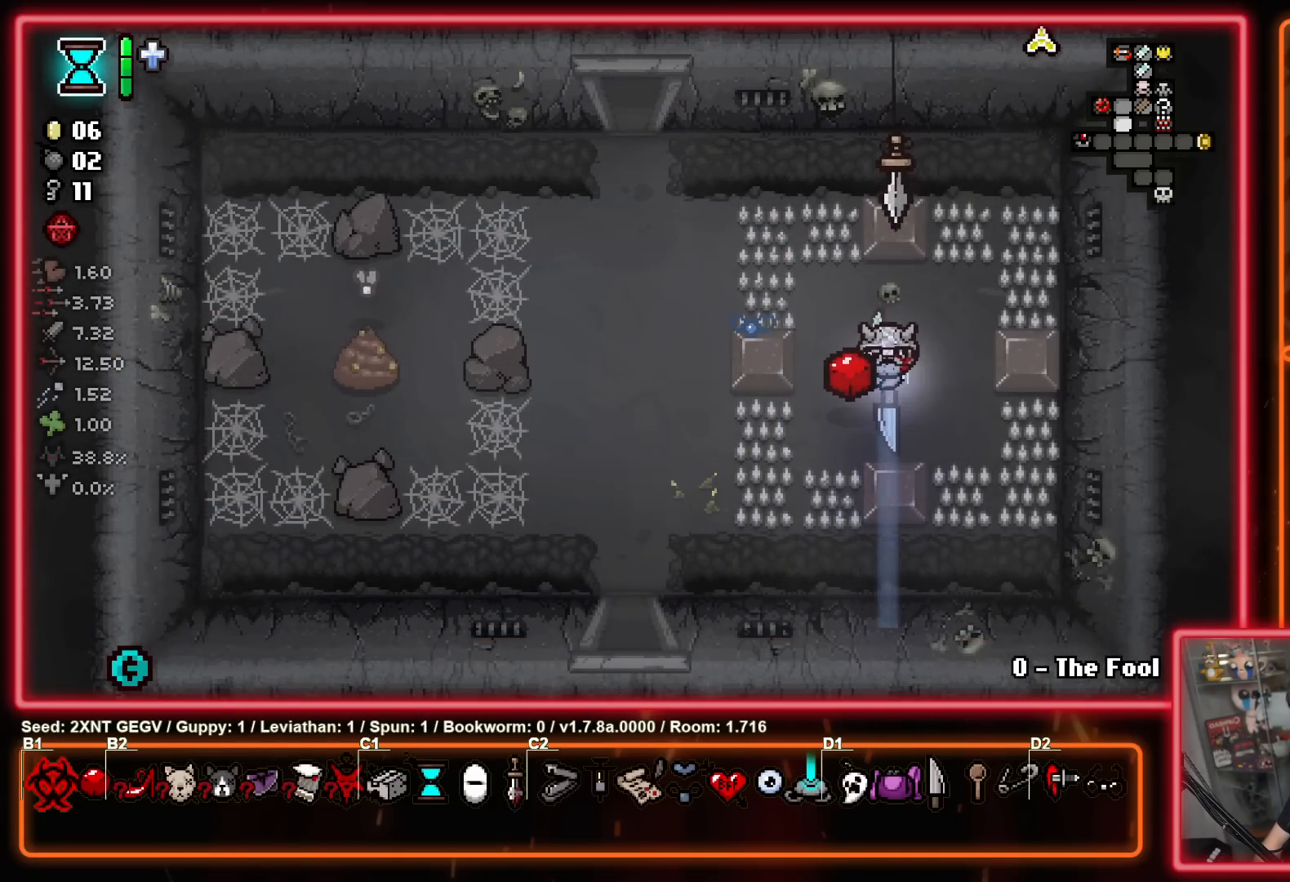
{"buttons": [], "left_stick": "down-left", "right_stick": "center", "events": []}
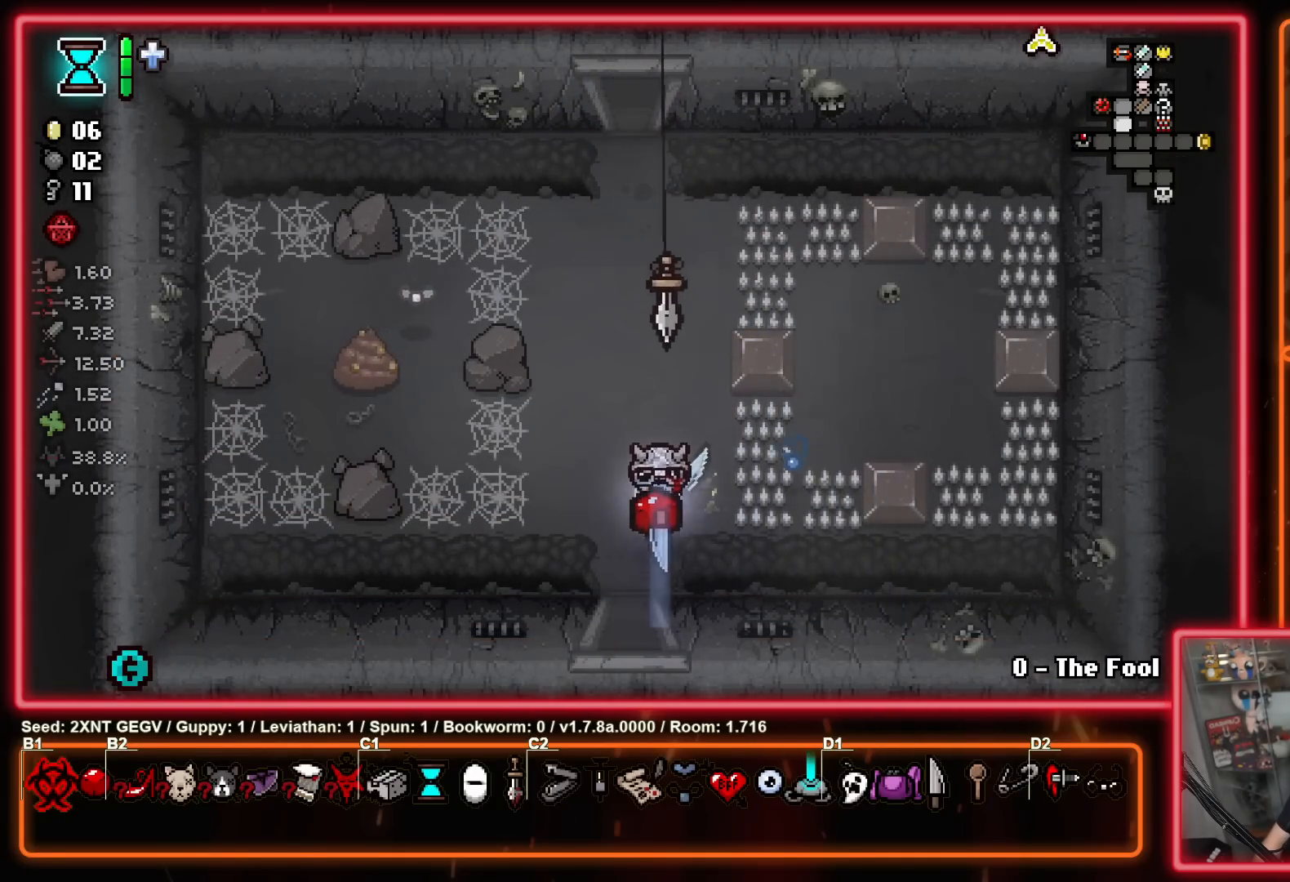
{"buttons": [], "left_stick": "center", "right_stick": "center", "events": [[83, "left_stick", "down"], [383, "left_stick", "center"]]}